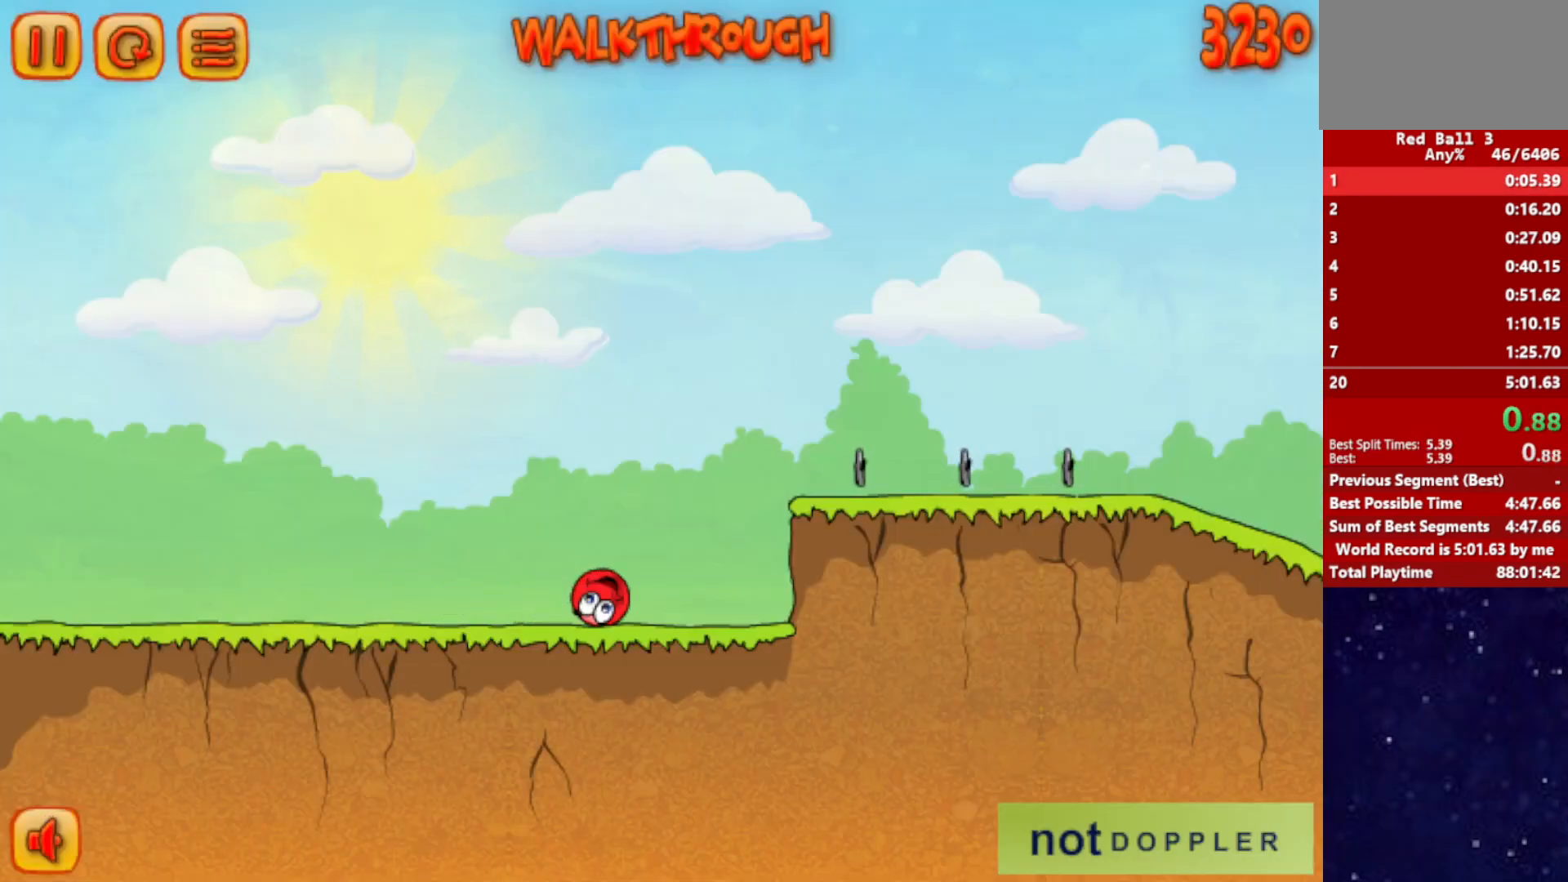
Gameplay with keyboard; each line is a JSON object with the keys held at the frame after it. "events" lists presses ("down") and releases ("up") of "down", "left", "p", "r", "right" and "up" between this image and that frame as [ms after this image, input, new state], when the widget could be followed in between. No other keys are recorded. Mouse input is not recorded.
{"keys": ["right", "up"], "events": [[67, "up", "down"]]}
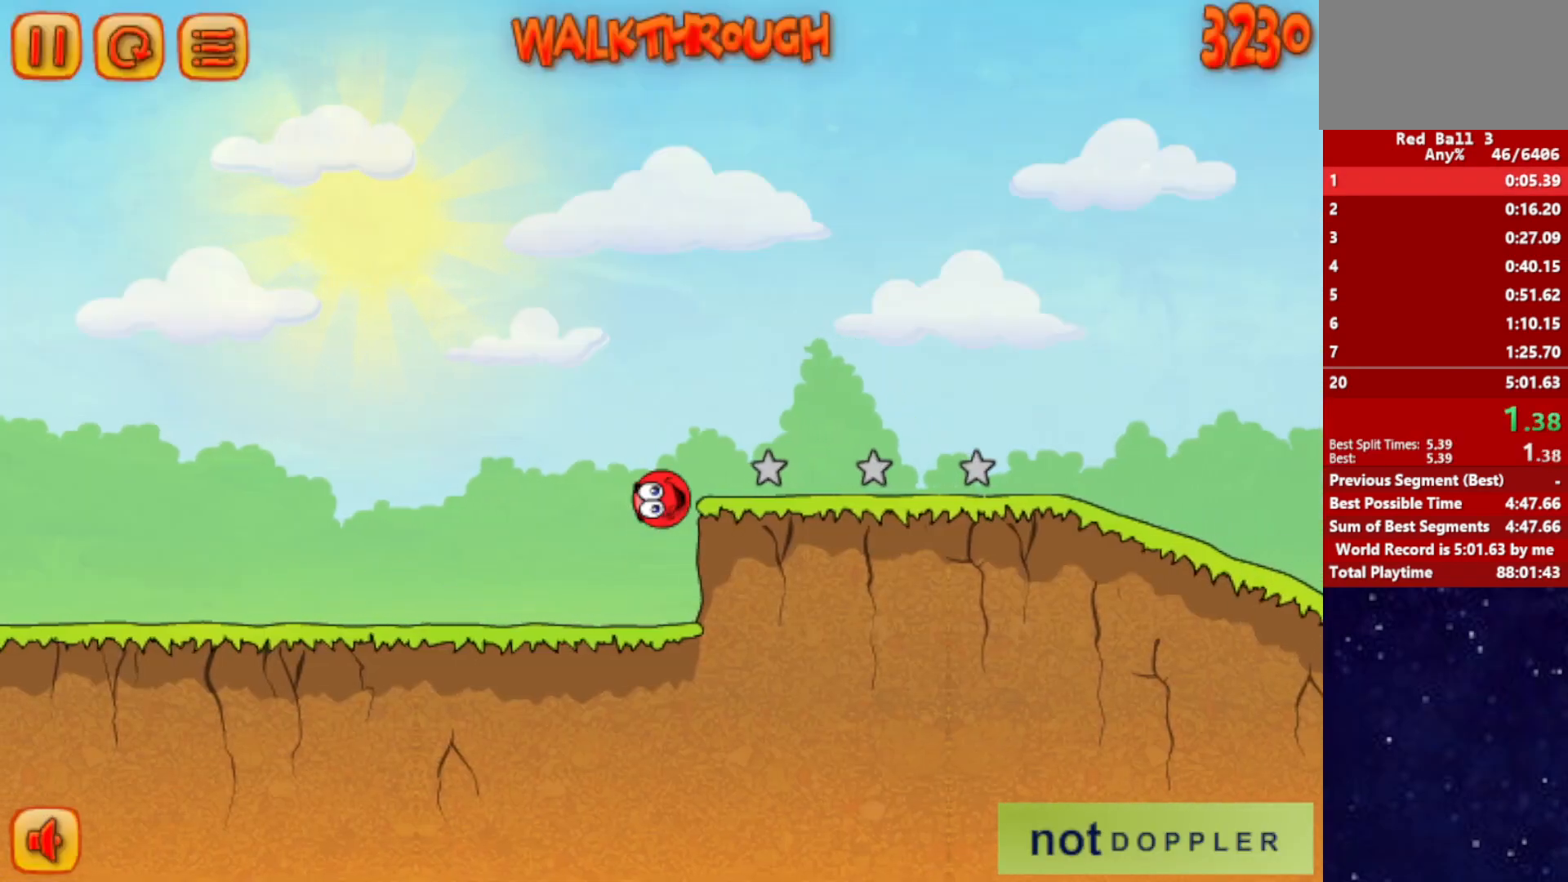
{"keys": ["right"], "events": [[33, "up", "up"]]}
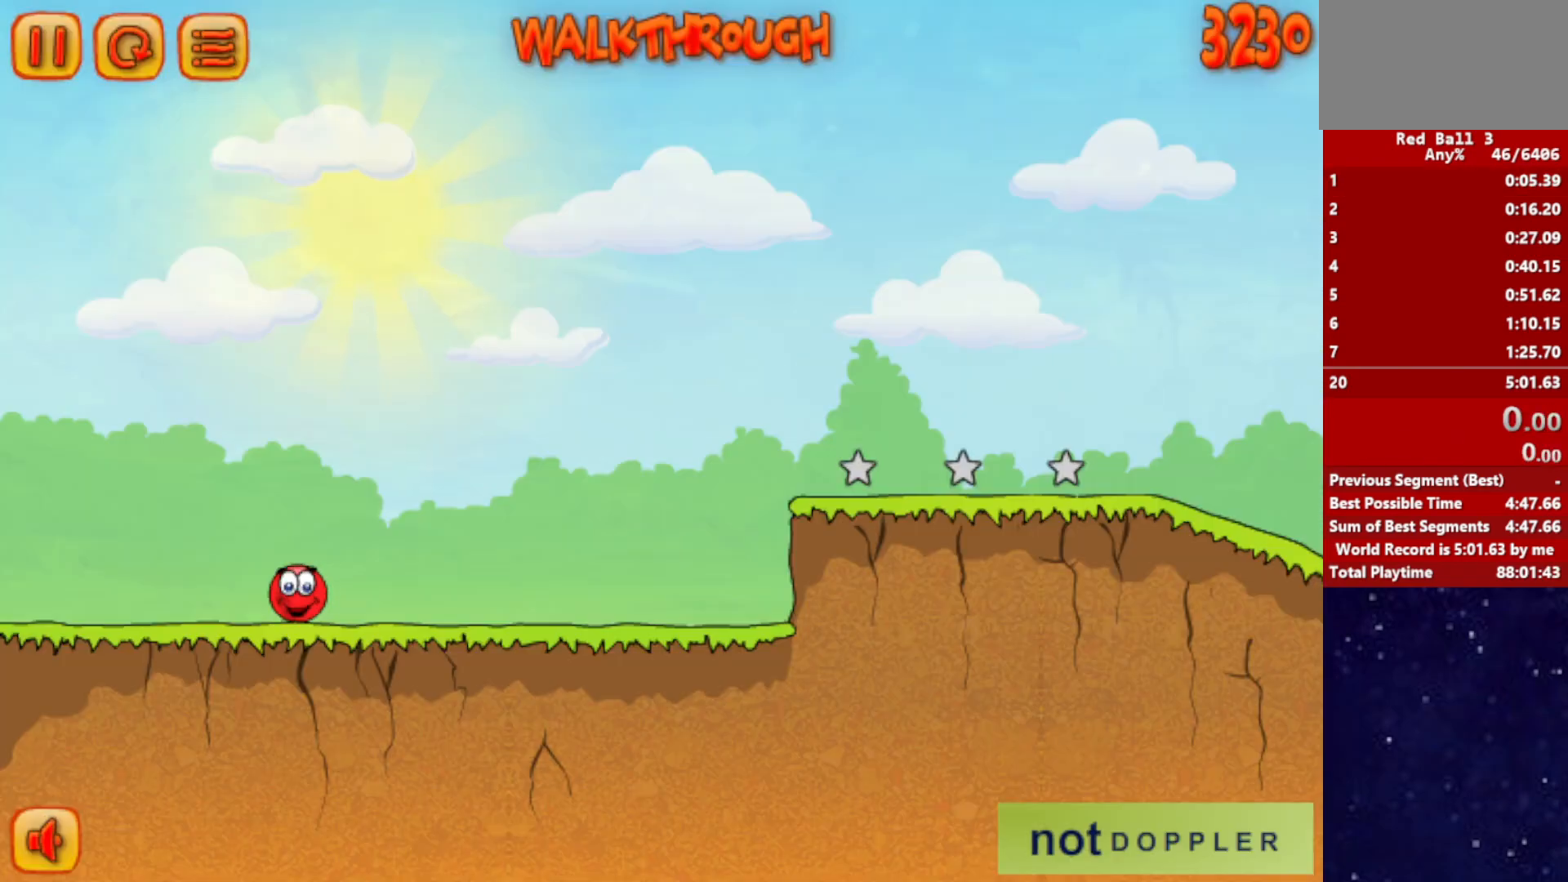
{"keys": ["right"], "events": []}
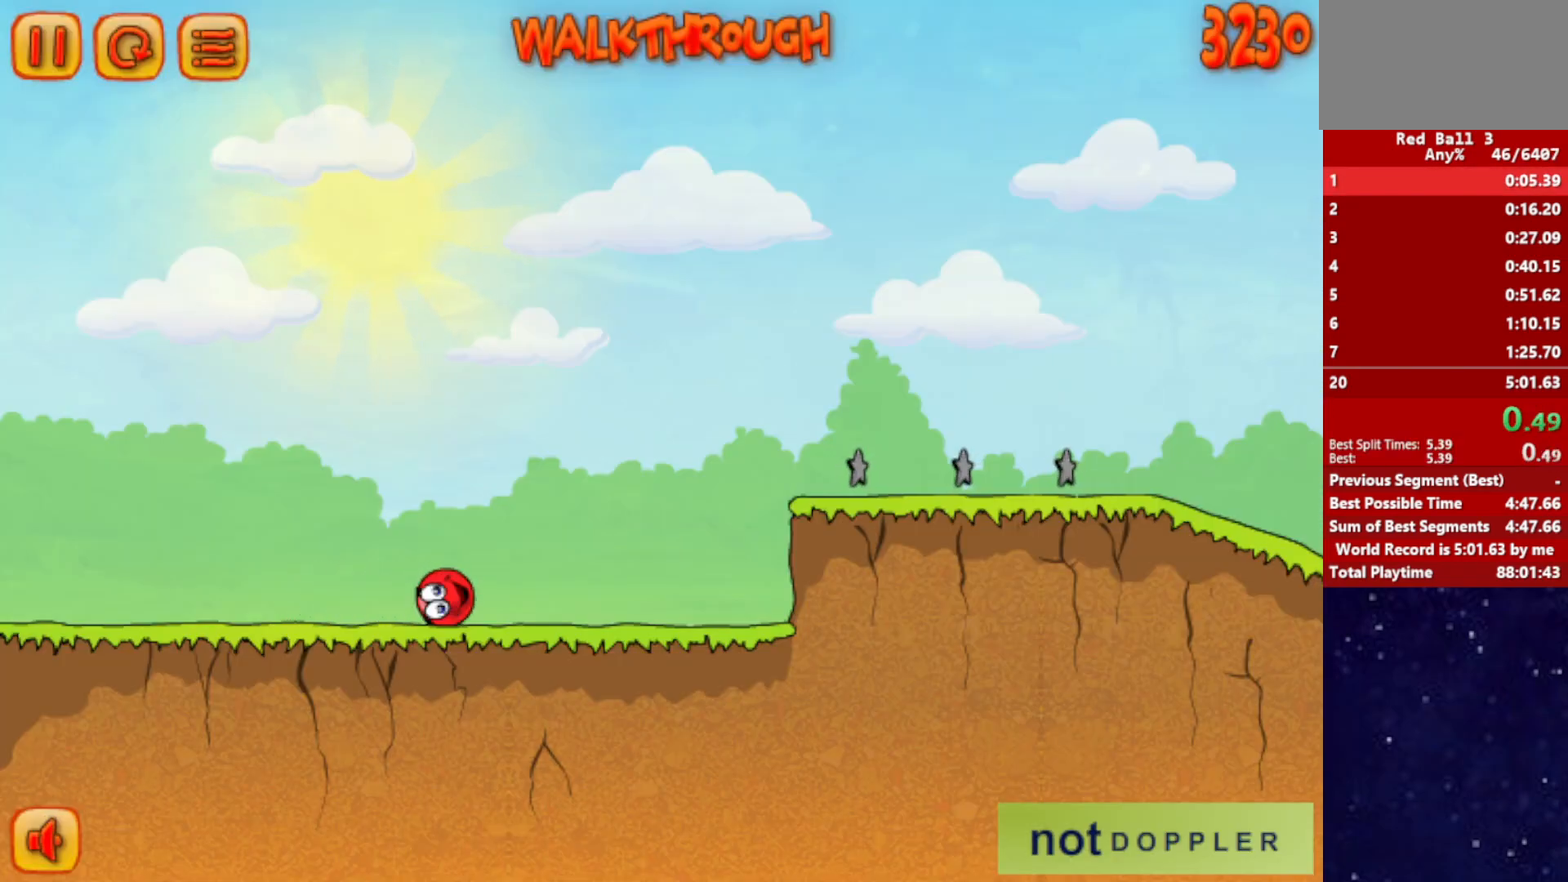
{"keys": ["right", "up"], "events": [[417, "up", "down"]]}
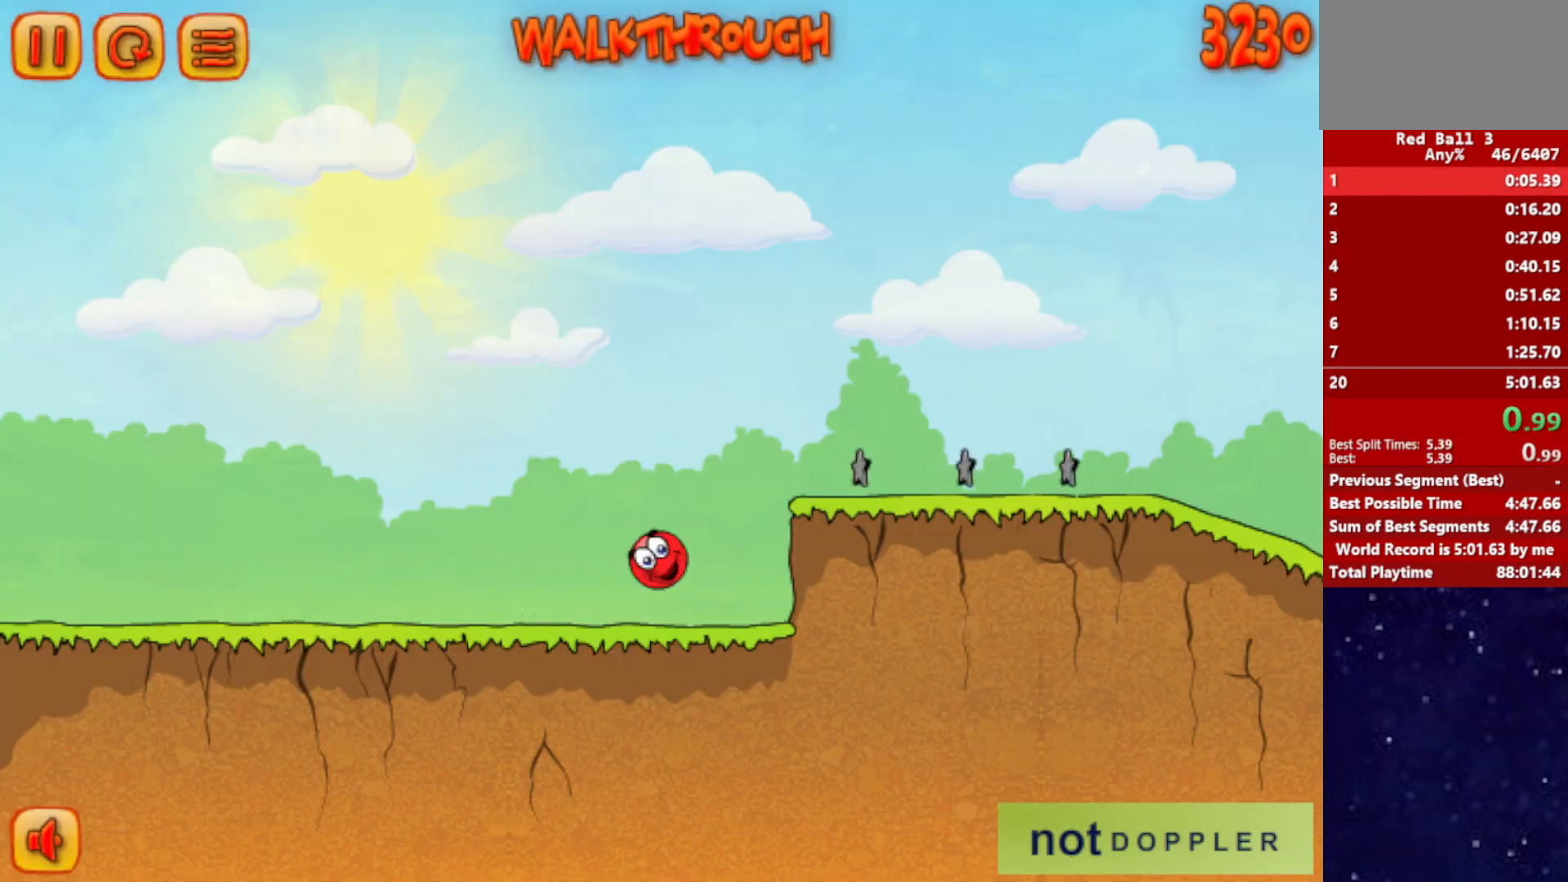
{"keys": ["right", "up"], "events": []}
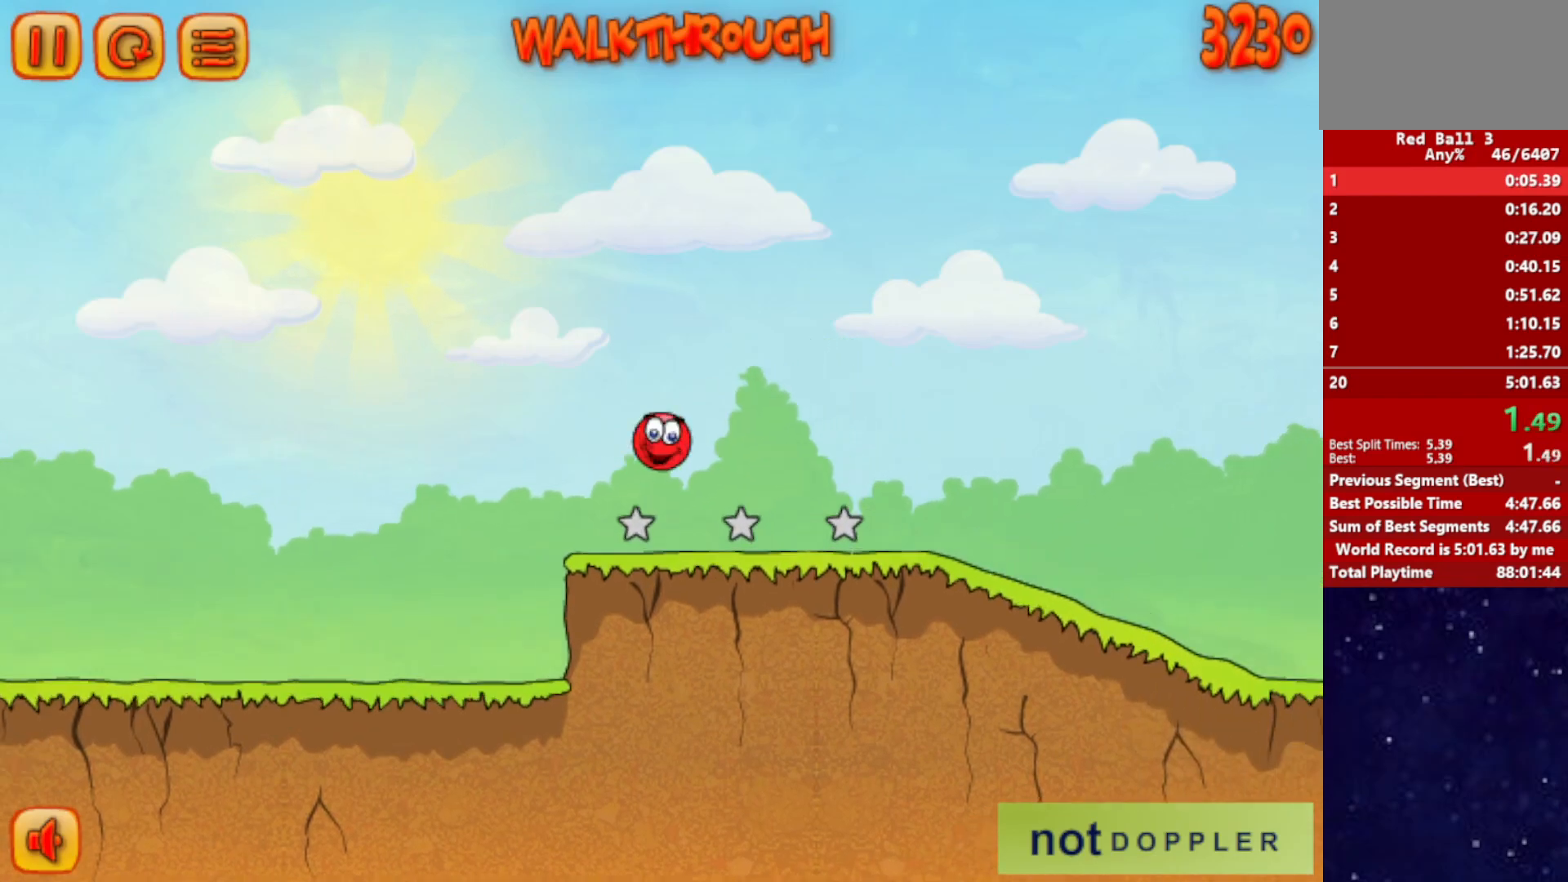
{"keys": ["right"], "events": [[233, "up", "up"]]}
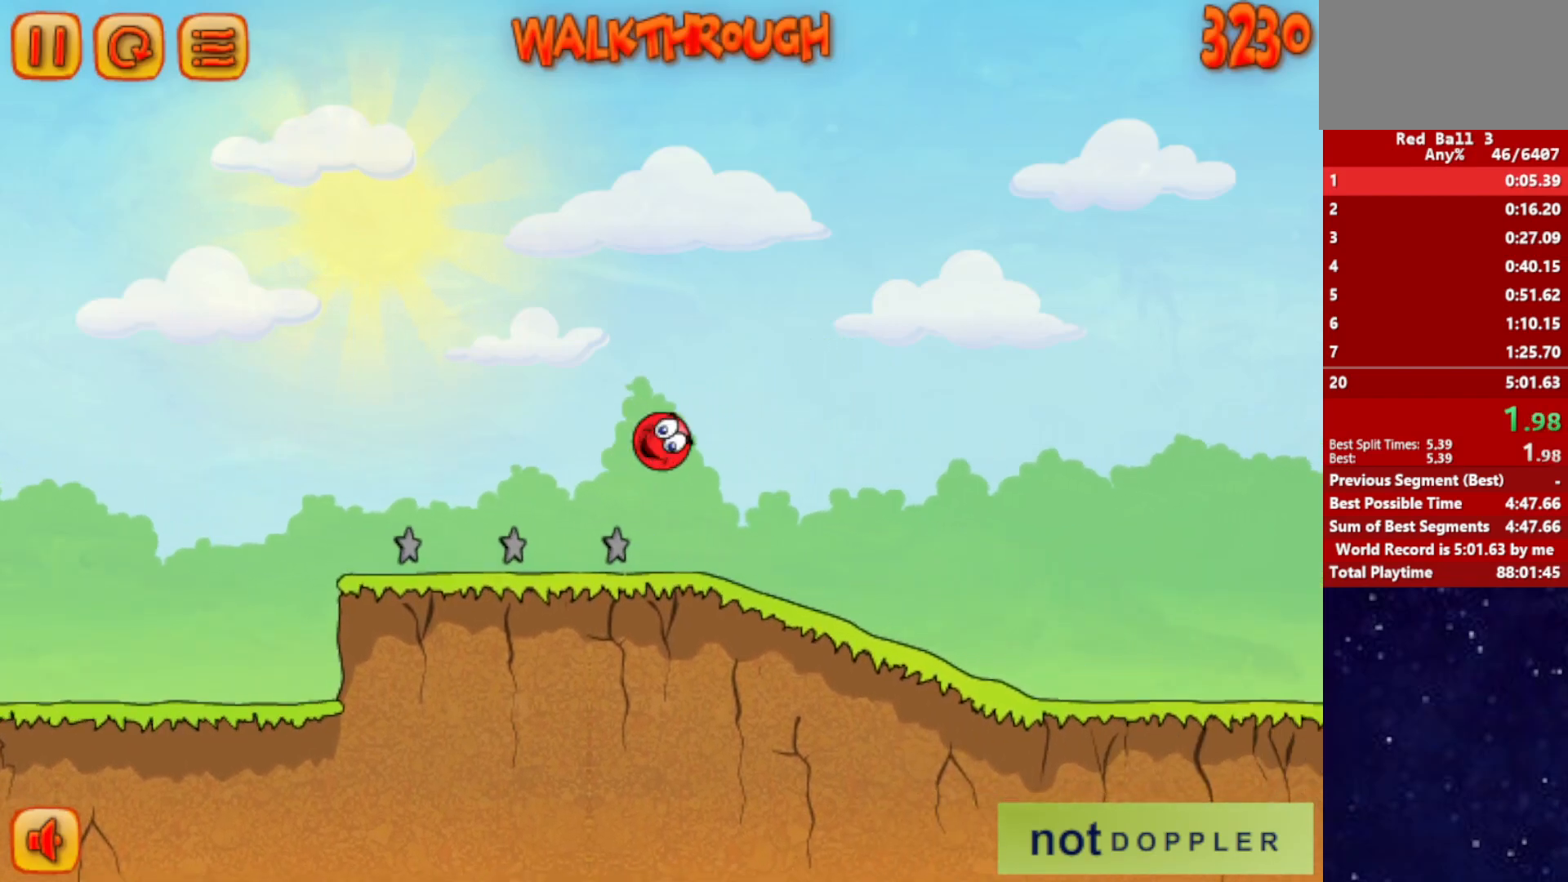
{"keys": ["right"], "events": []}
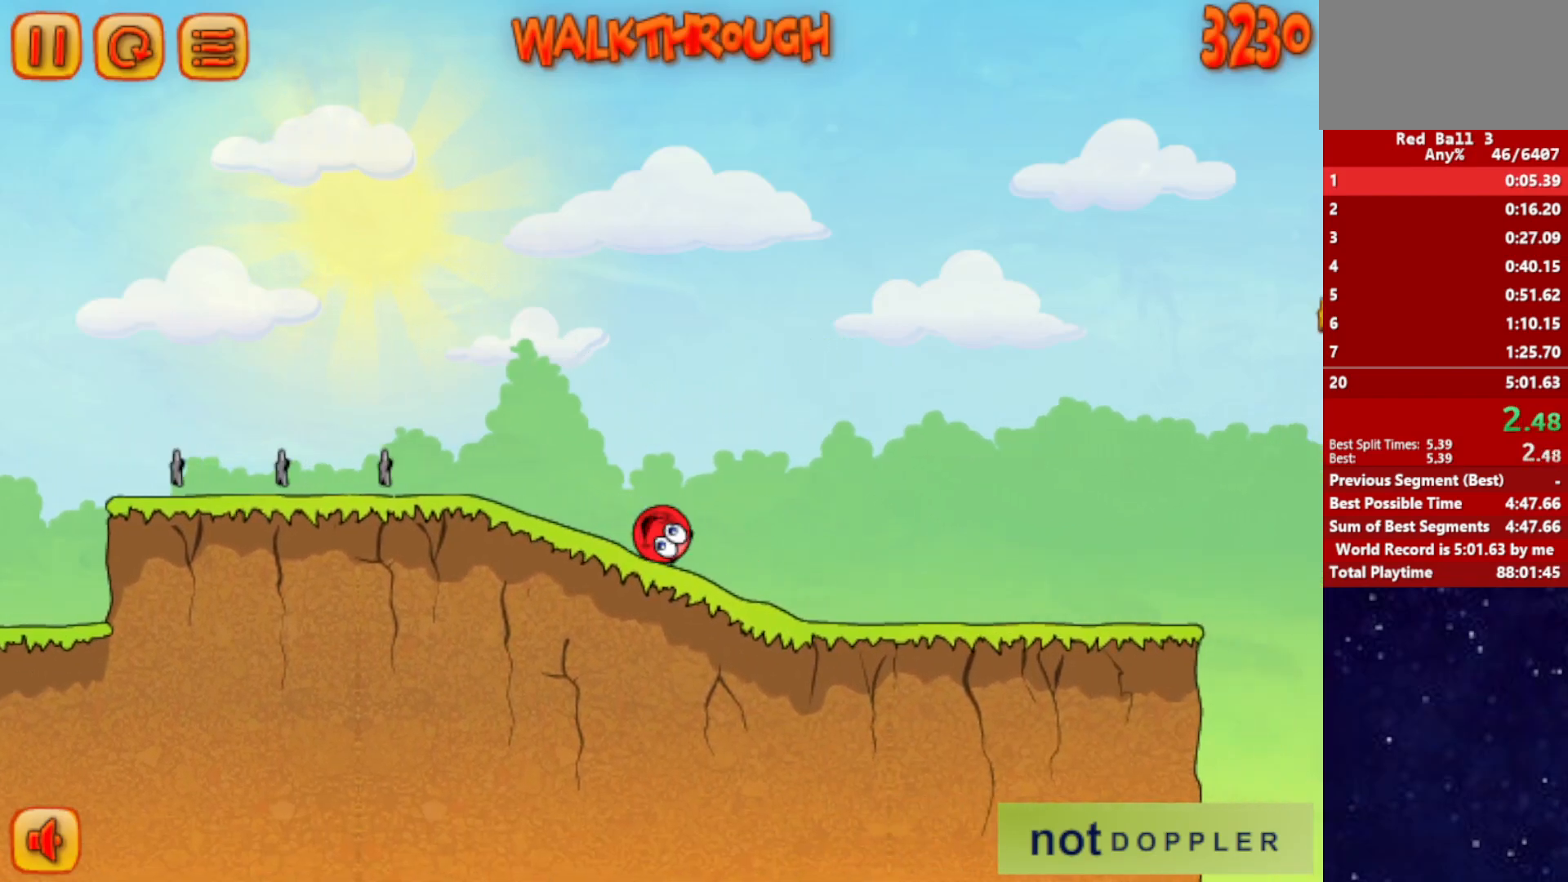
{"keys": ["right"], "events": []}
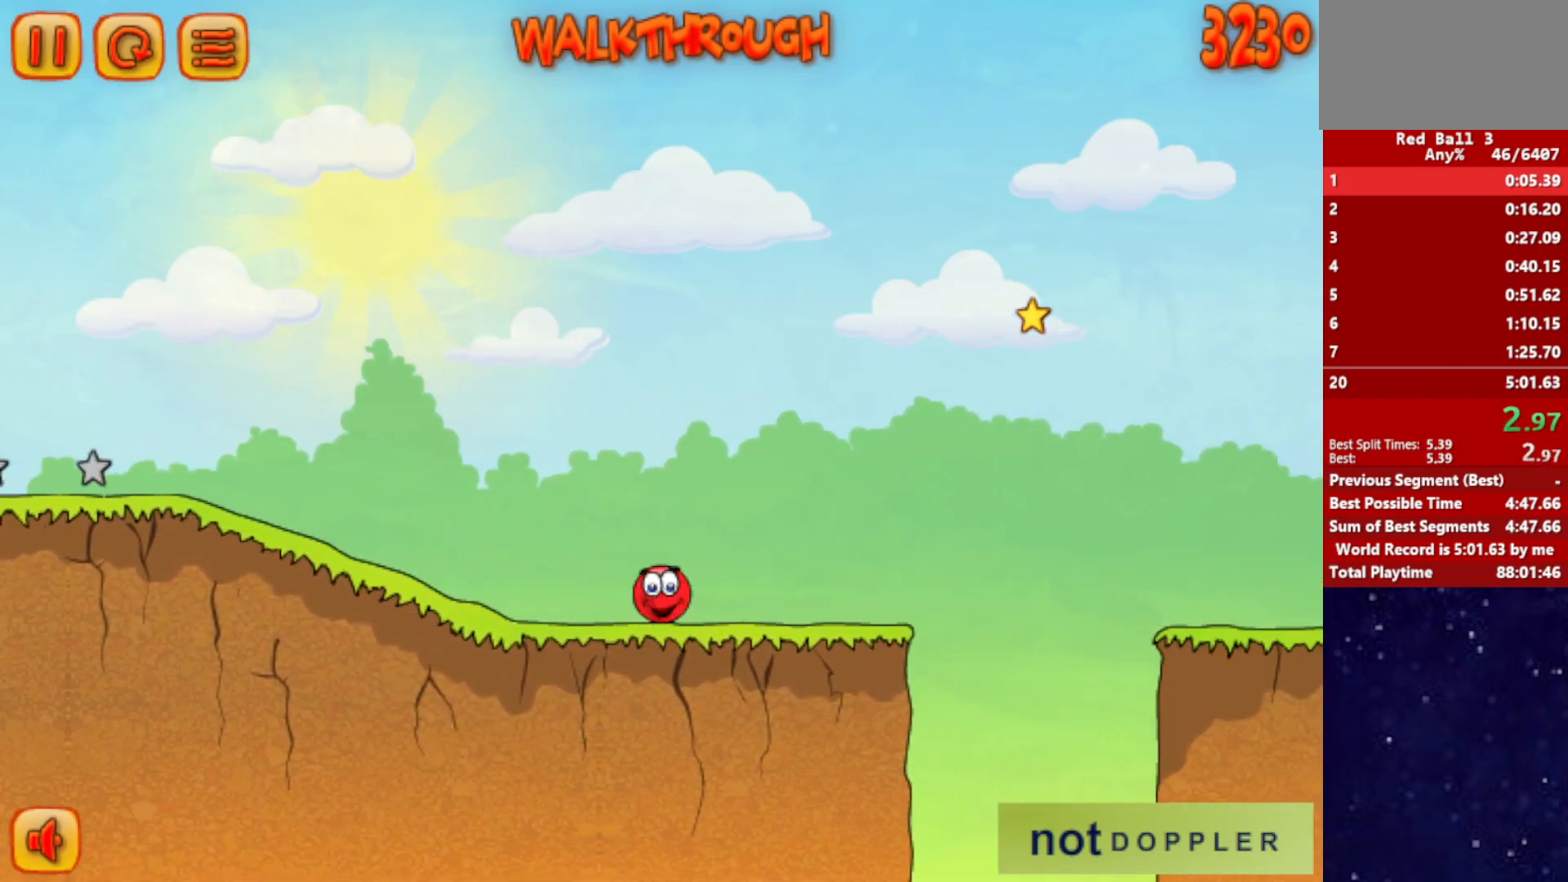
{"keys": ["right", "up"], "events": [[100, "up", "down"]]}
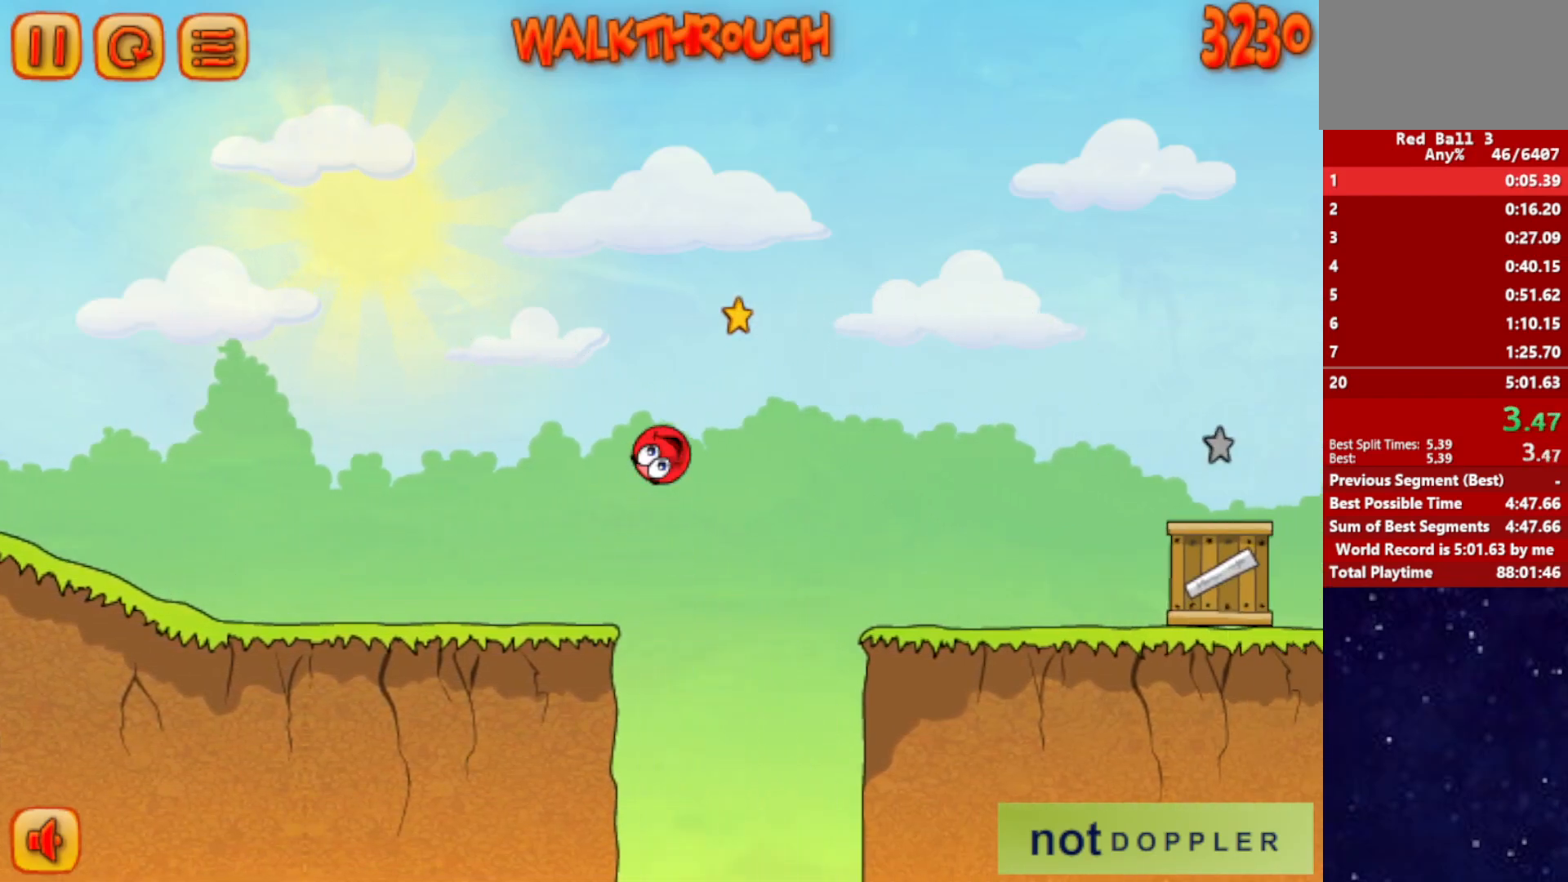
{"keys": ["right", "up"], "events": []}
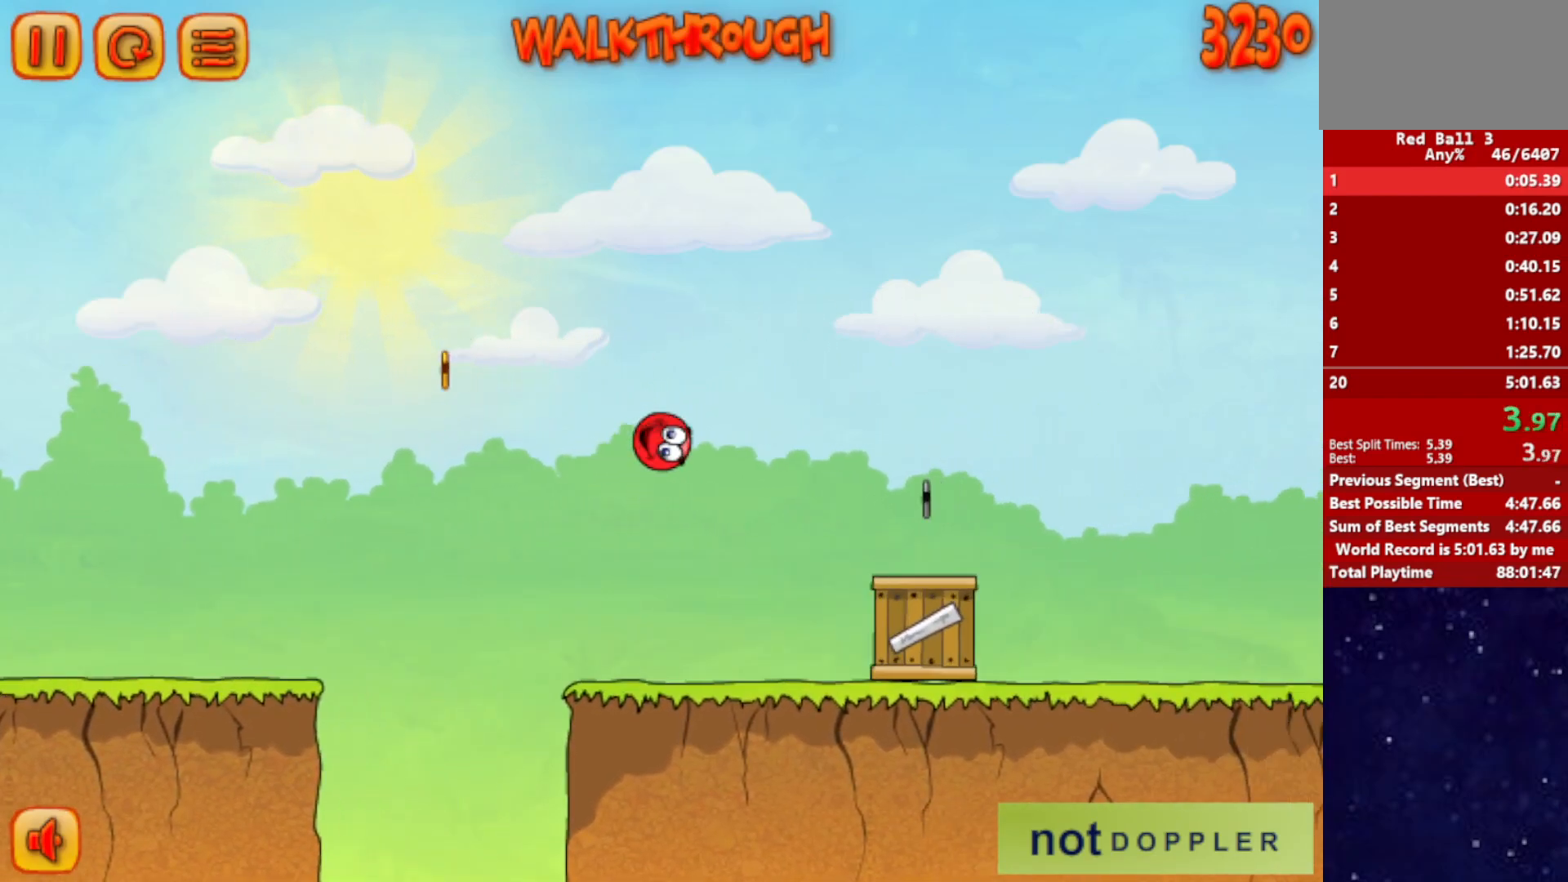
{"keys": ["right", "up"], "events": []}
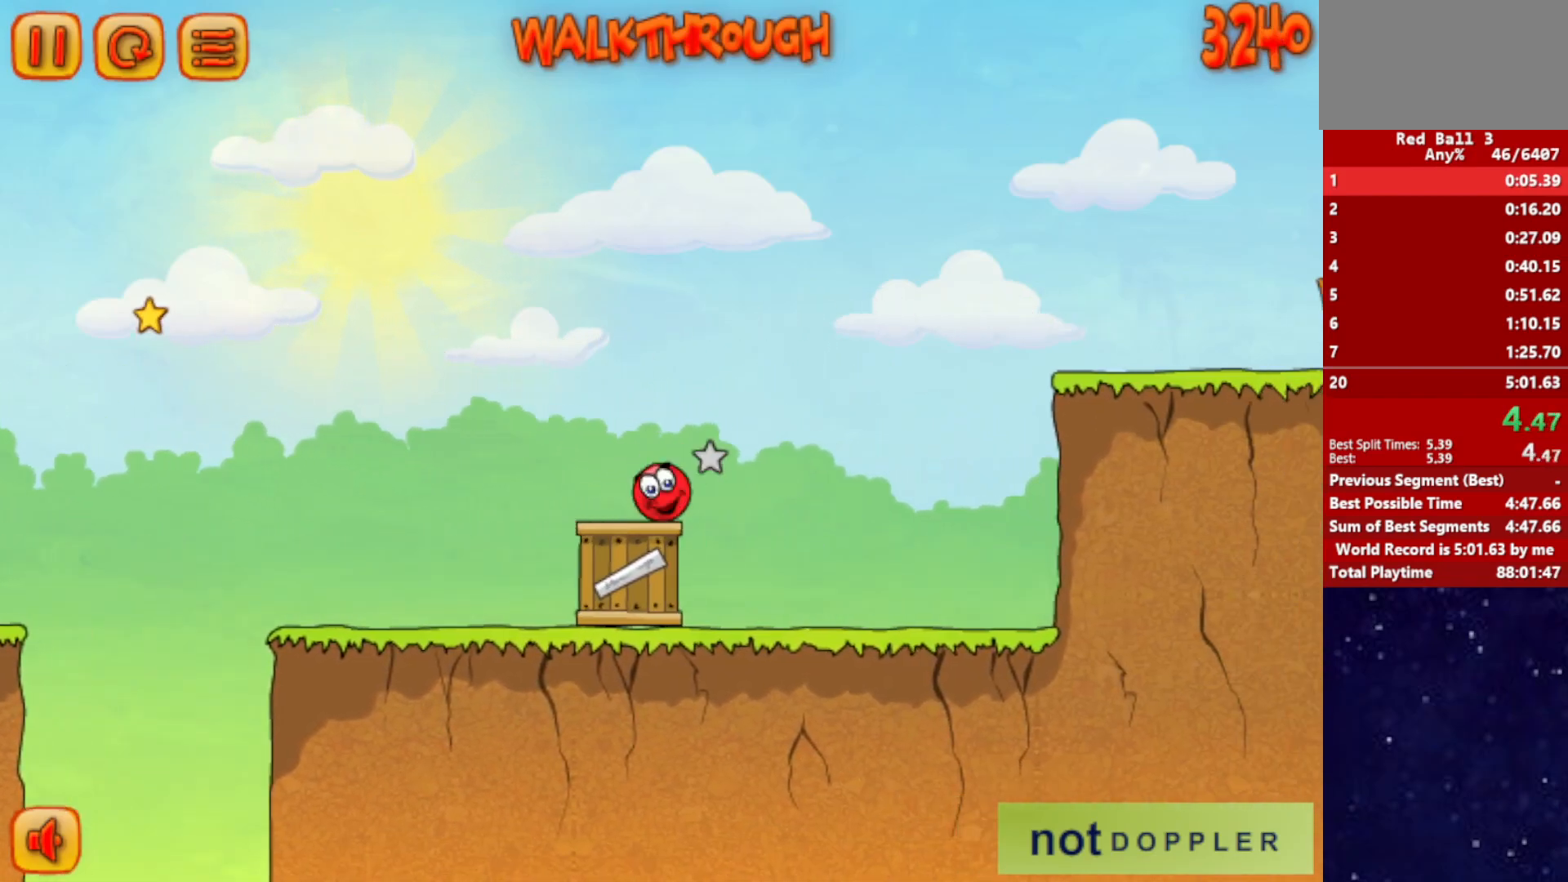
{"keys": ["right"], "events": [[450, "up", "up"]]}
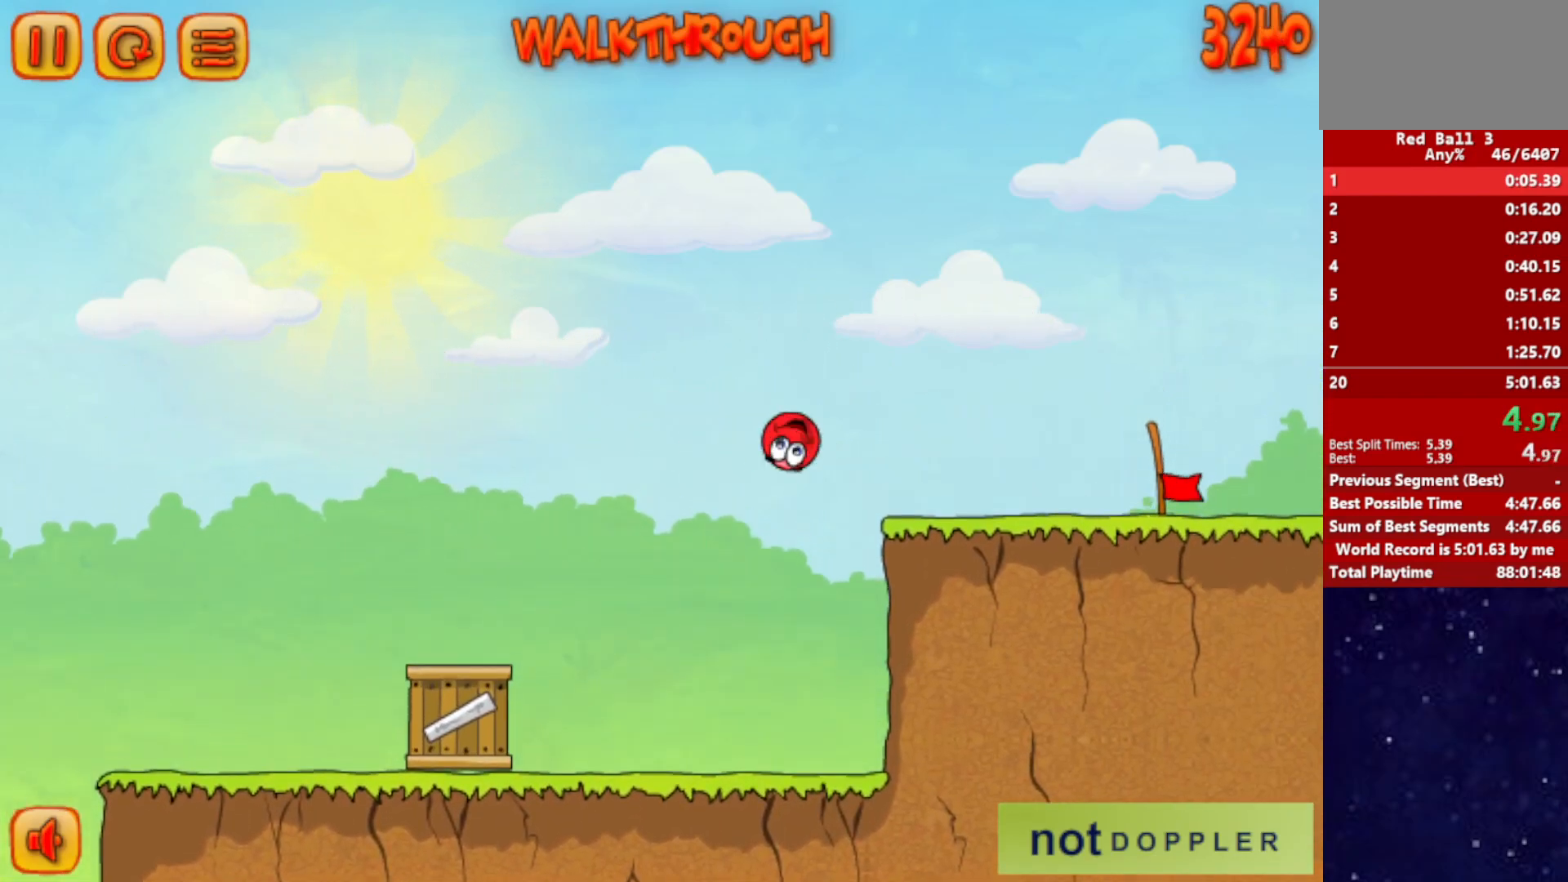
{"keys": ["right"], "events": []}
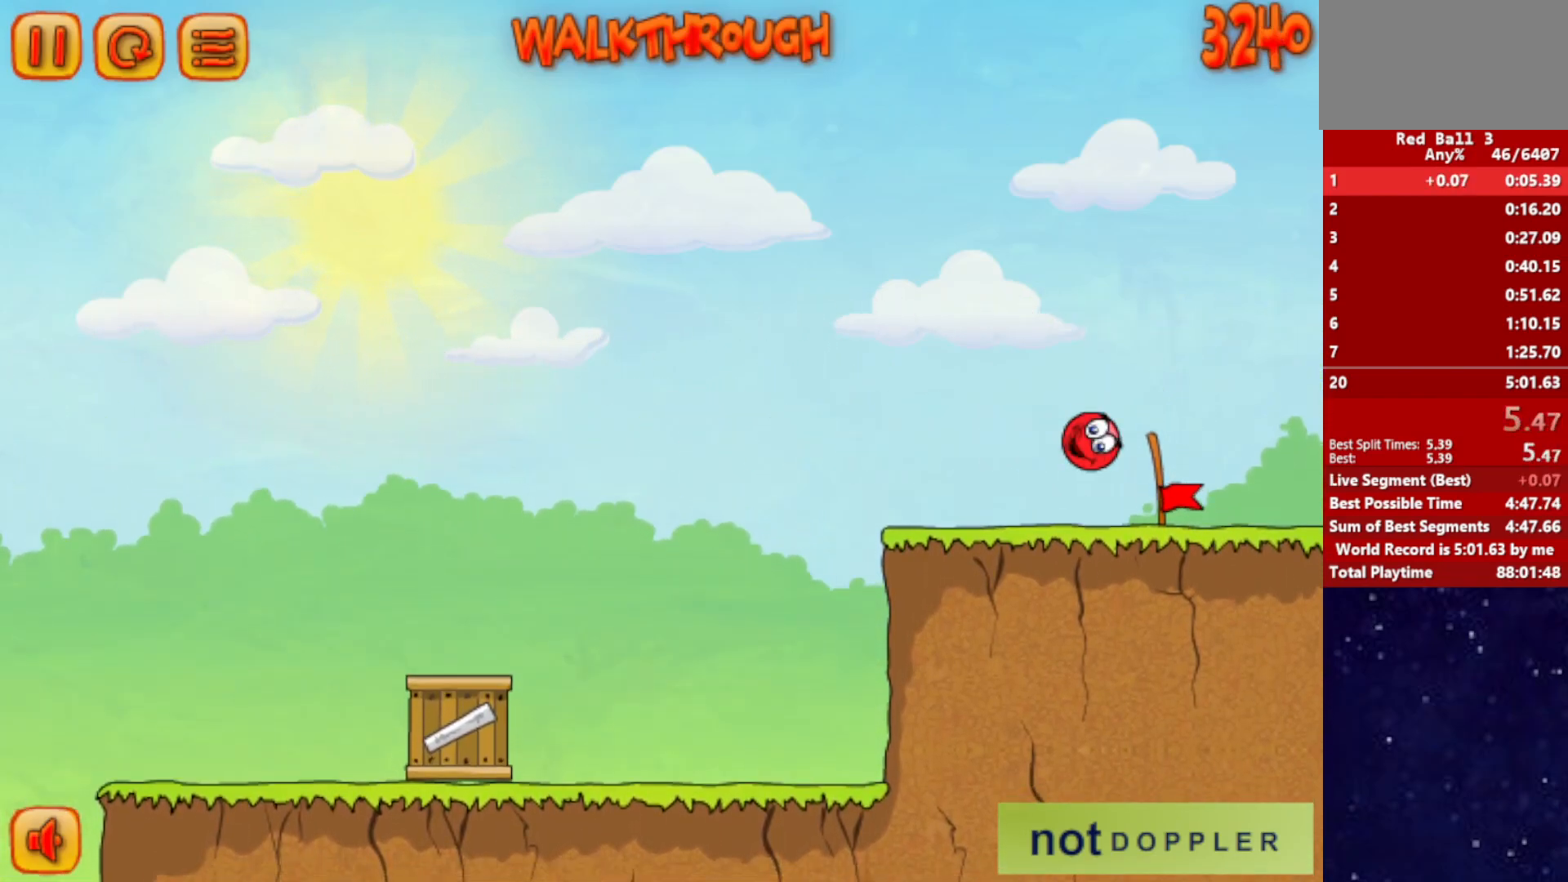
{"keys": [], "events": [[433, "right", "up"]]}
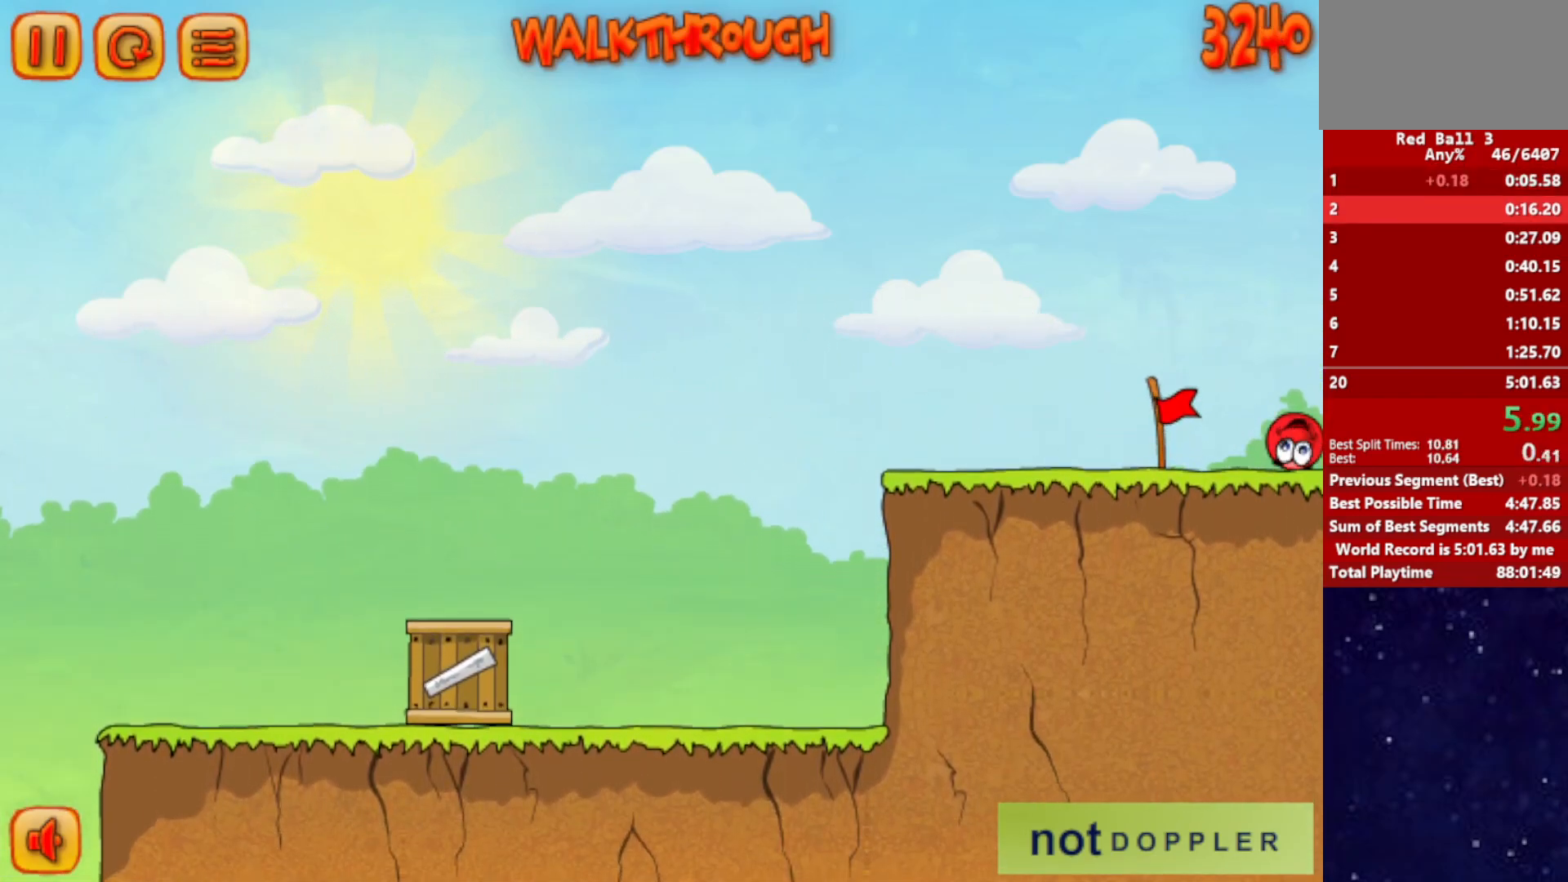
{"keys": ["right"], "events": [[17, "right", "down"]]}
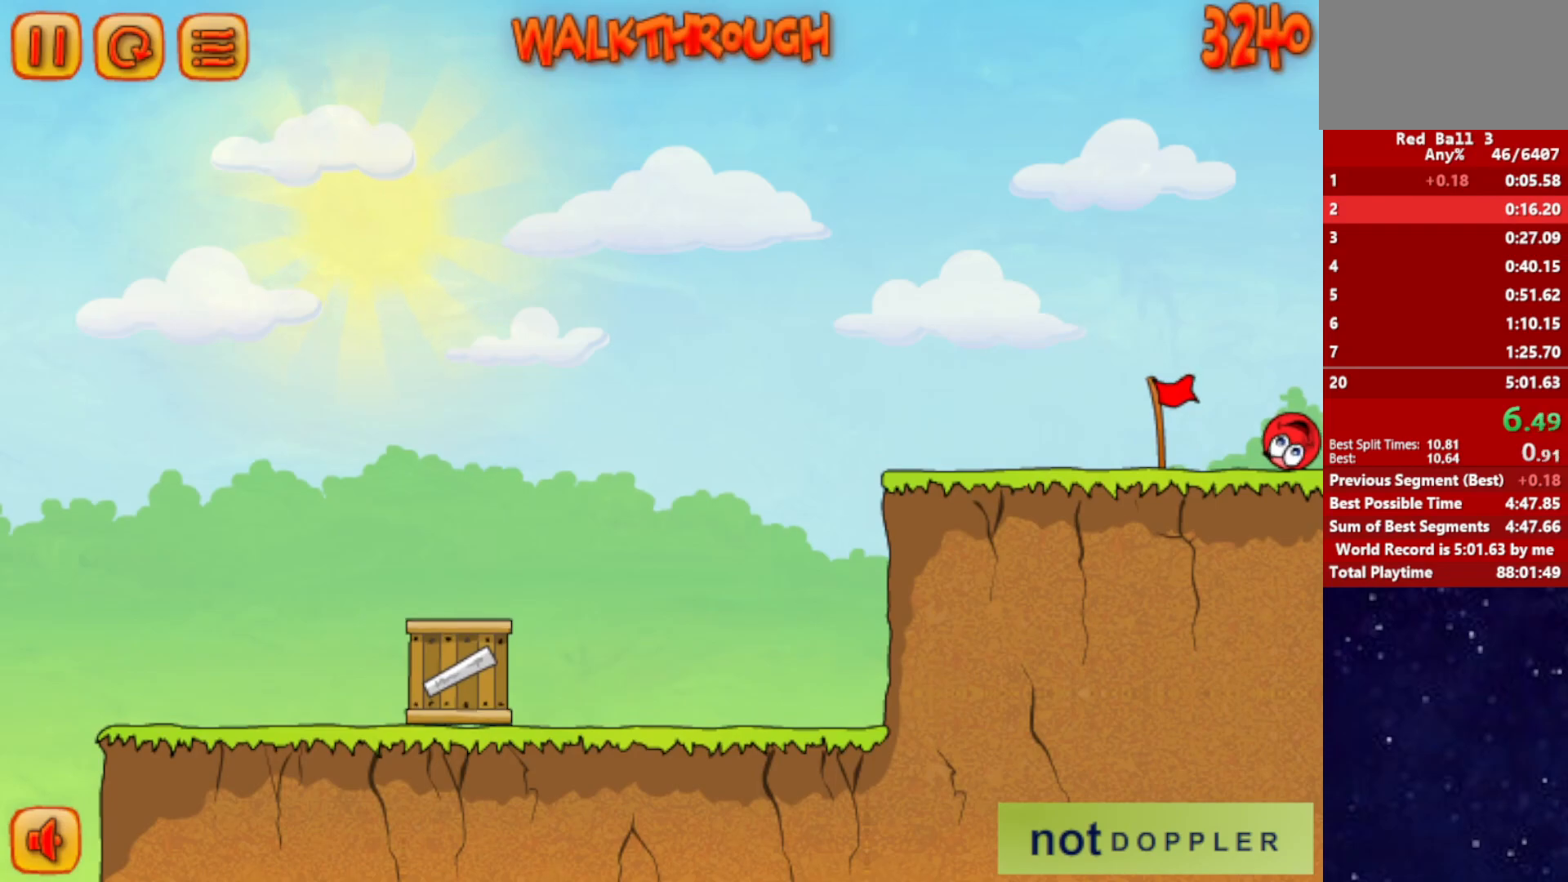
{"keys": ["right"], "events": []}
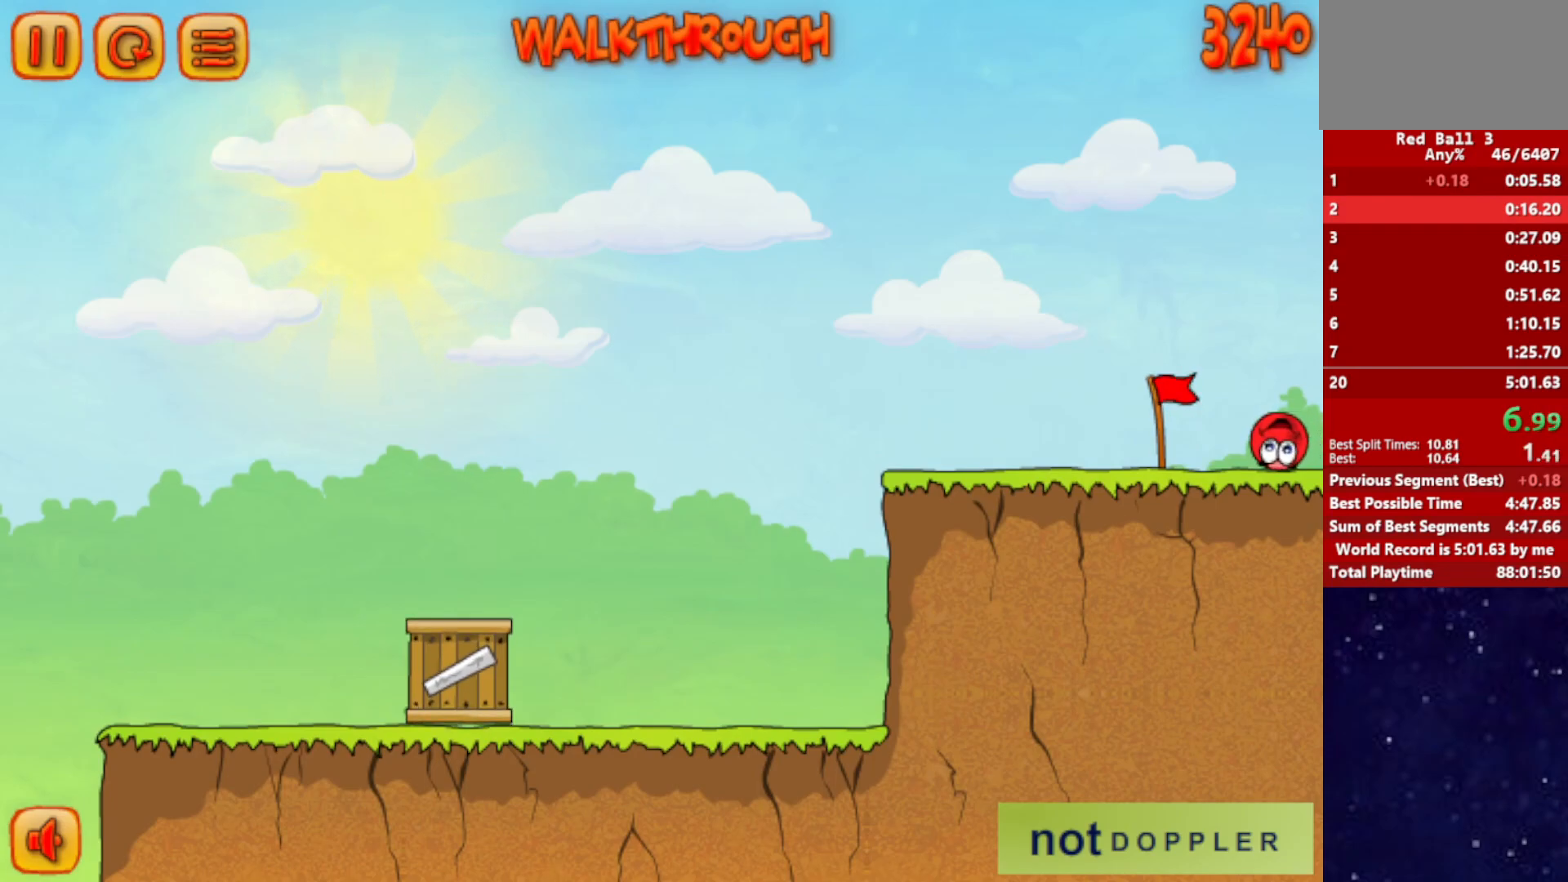
{"keys": ["right"], "events": []}
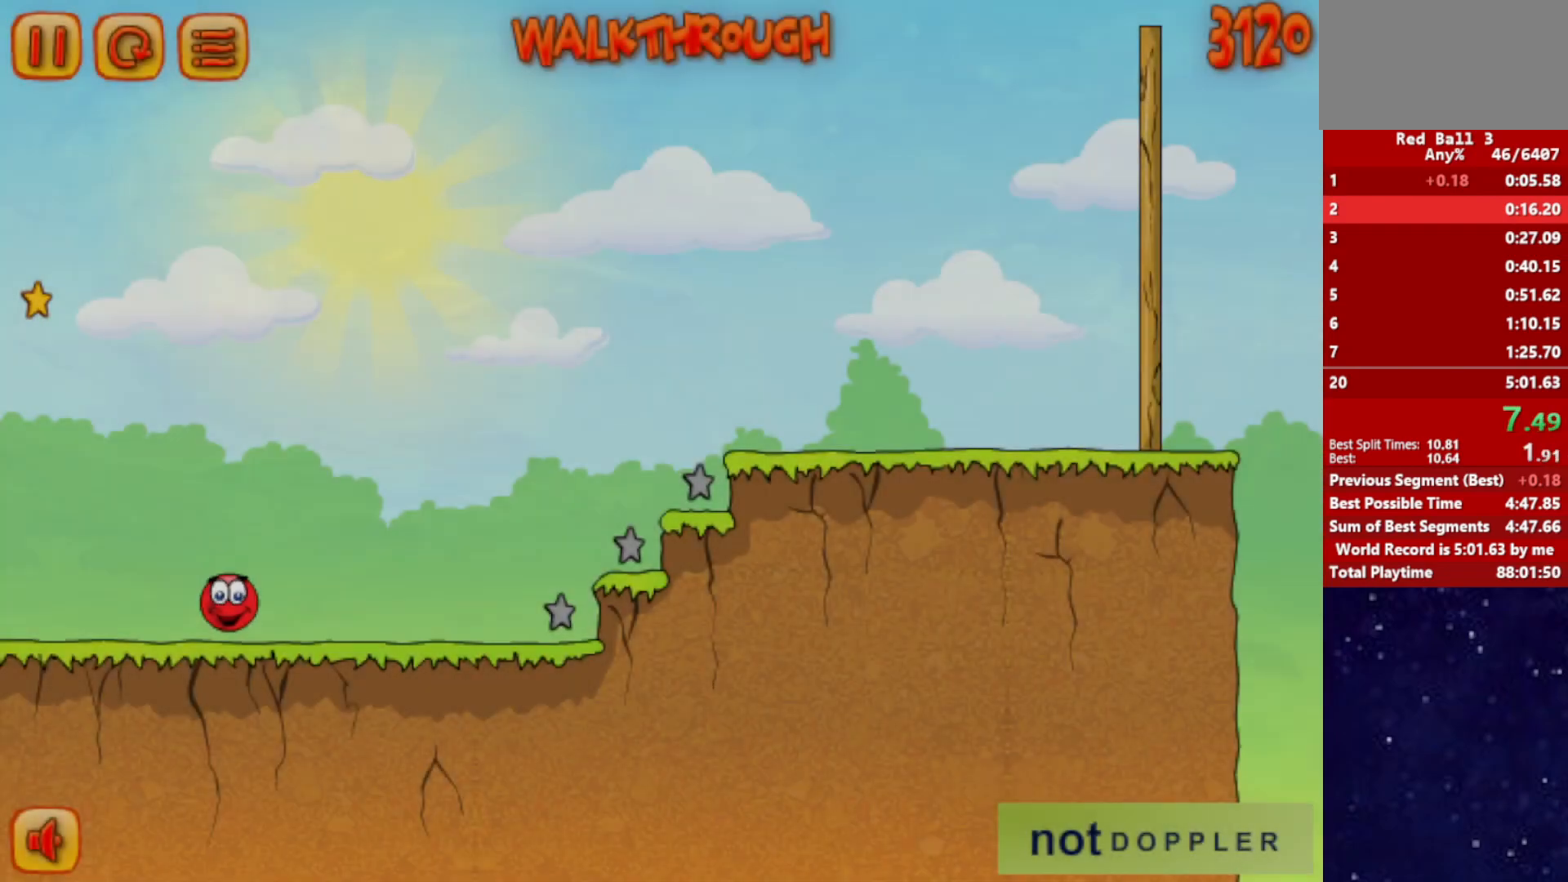
{"keys": ["right", "up"], "events": [[267, "up", "down"]]}
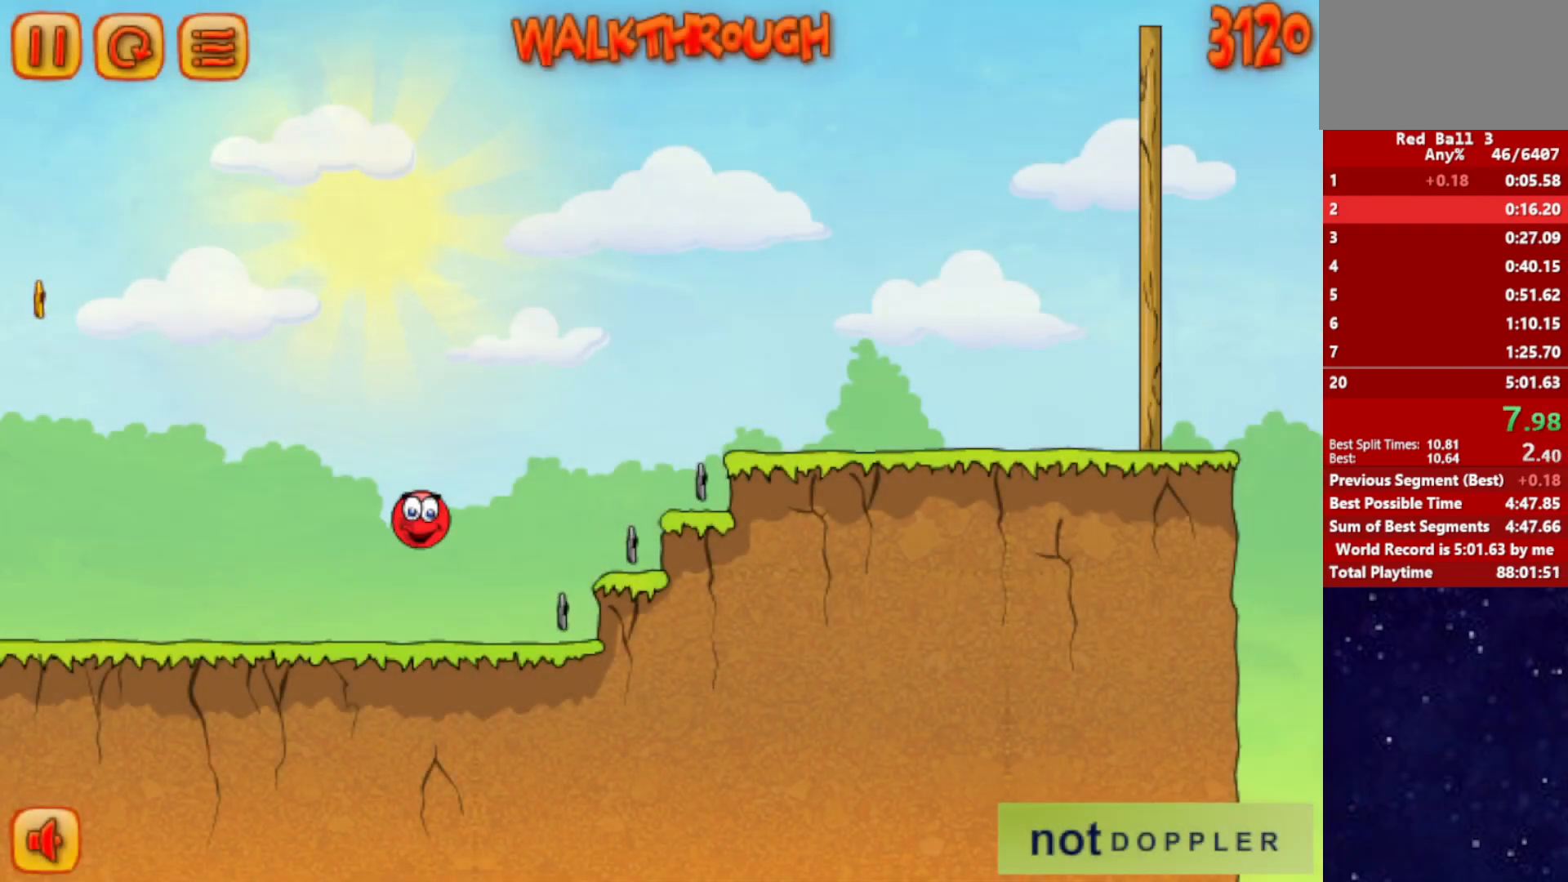
{"keys": ["right", "up"], "events": []}
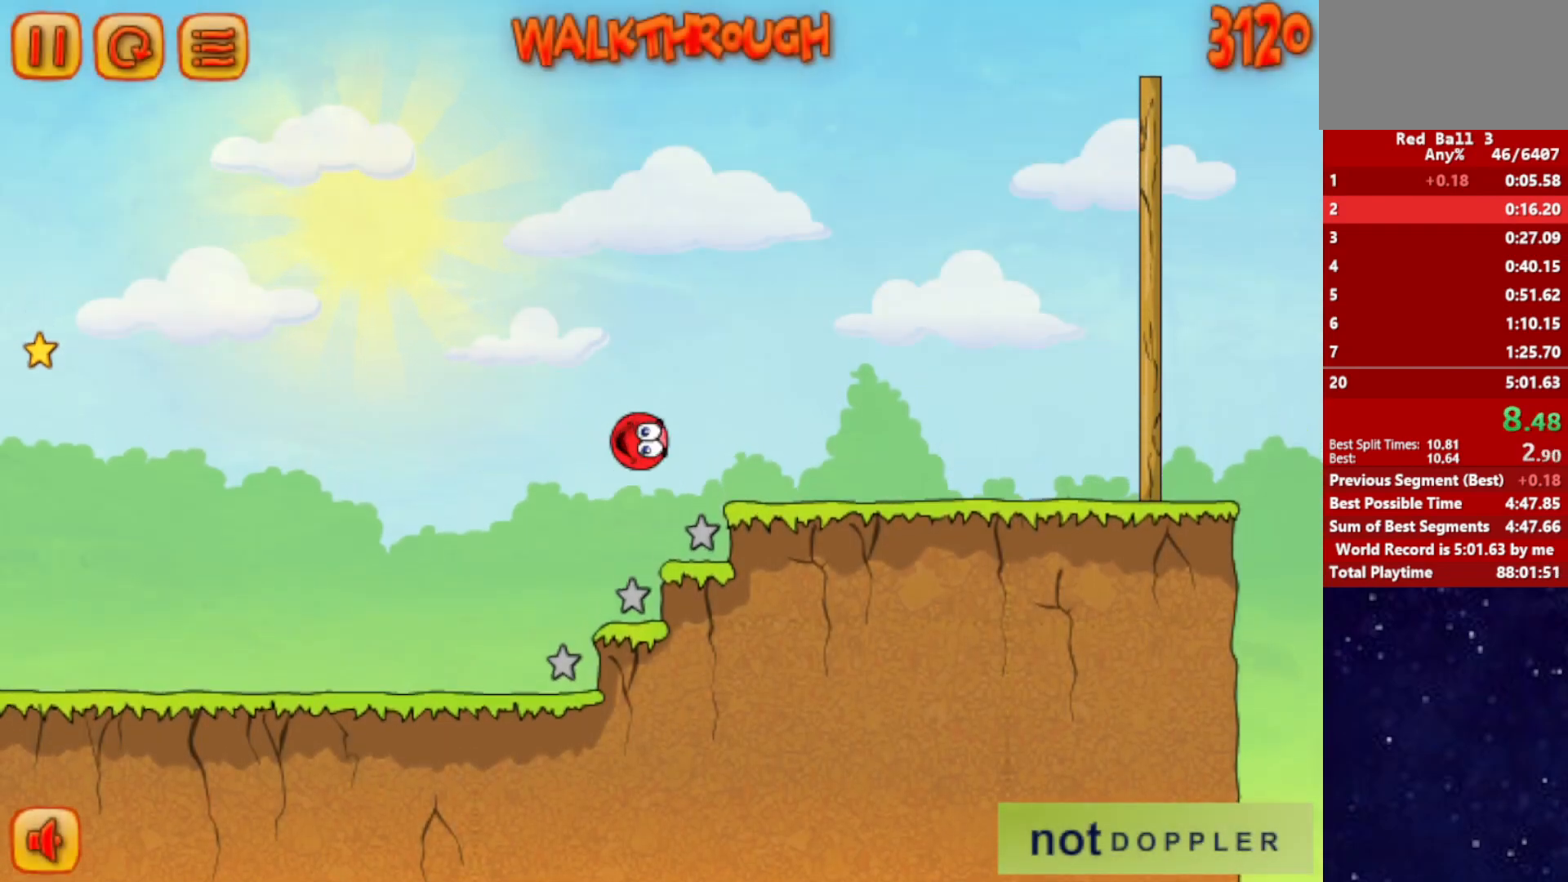
{"keys": ["right"], "events": [[433, "up", "up"]]}
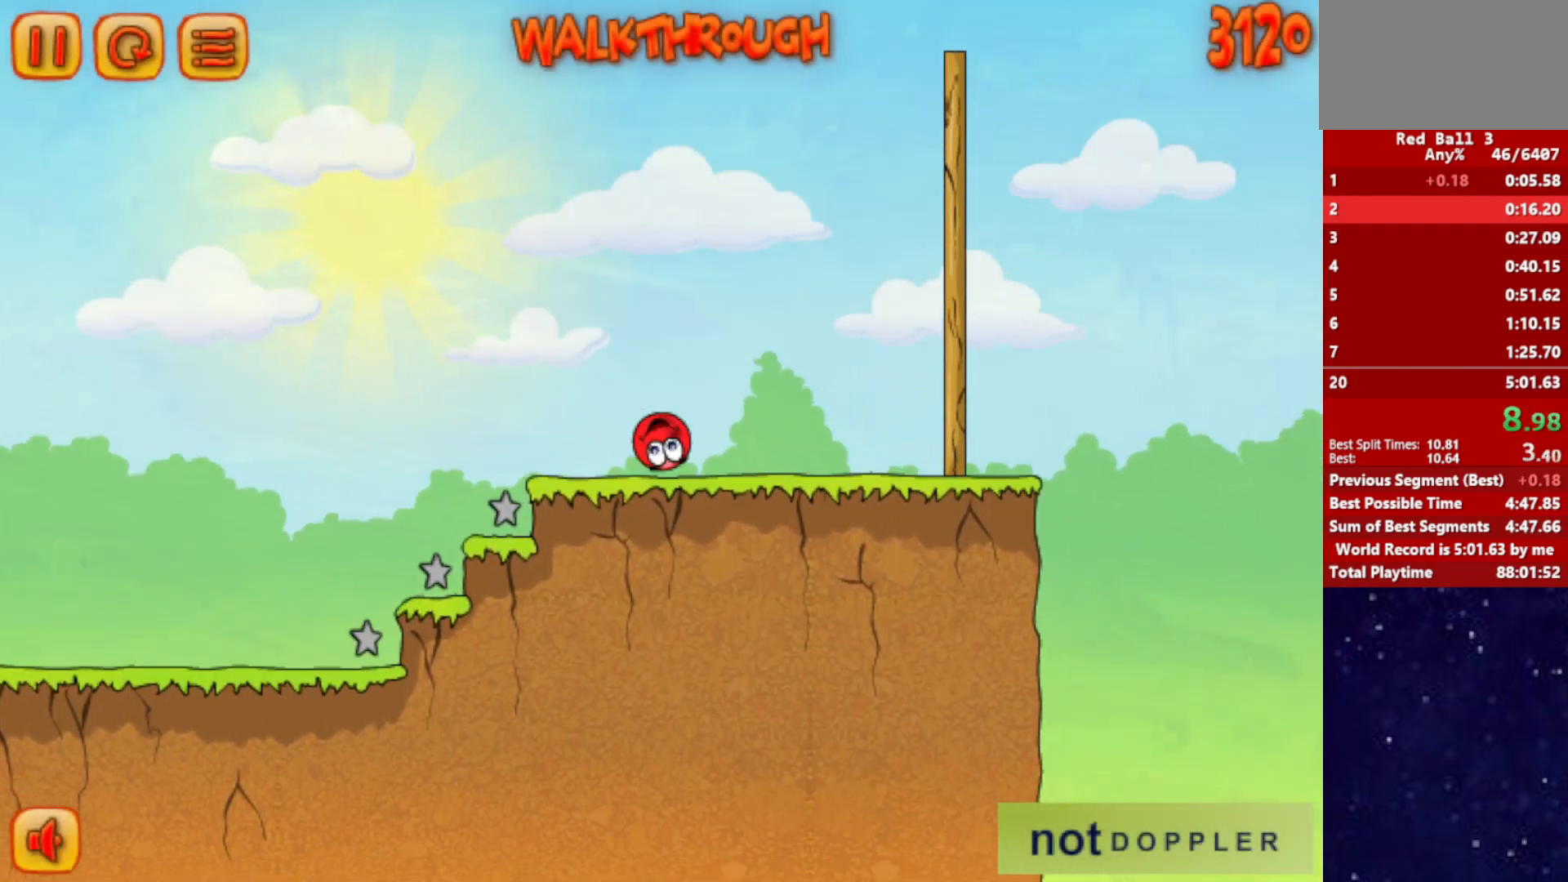
{"keys": ["right", "up"], "events": [[250, "up", "down"]]}
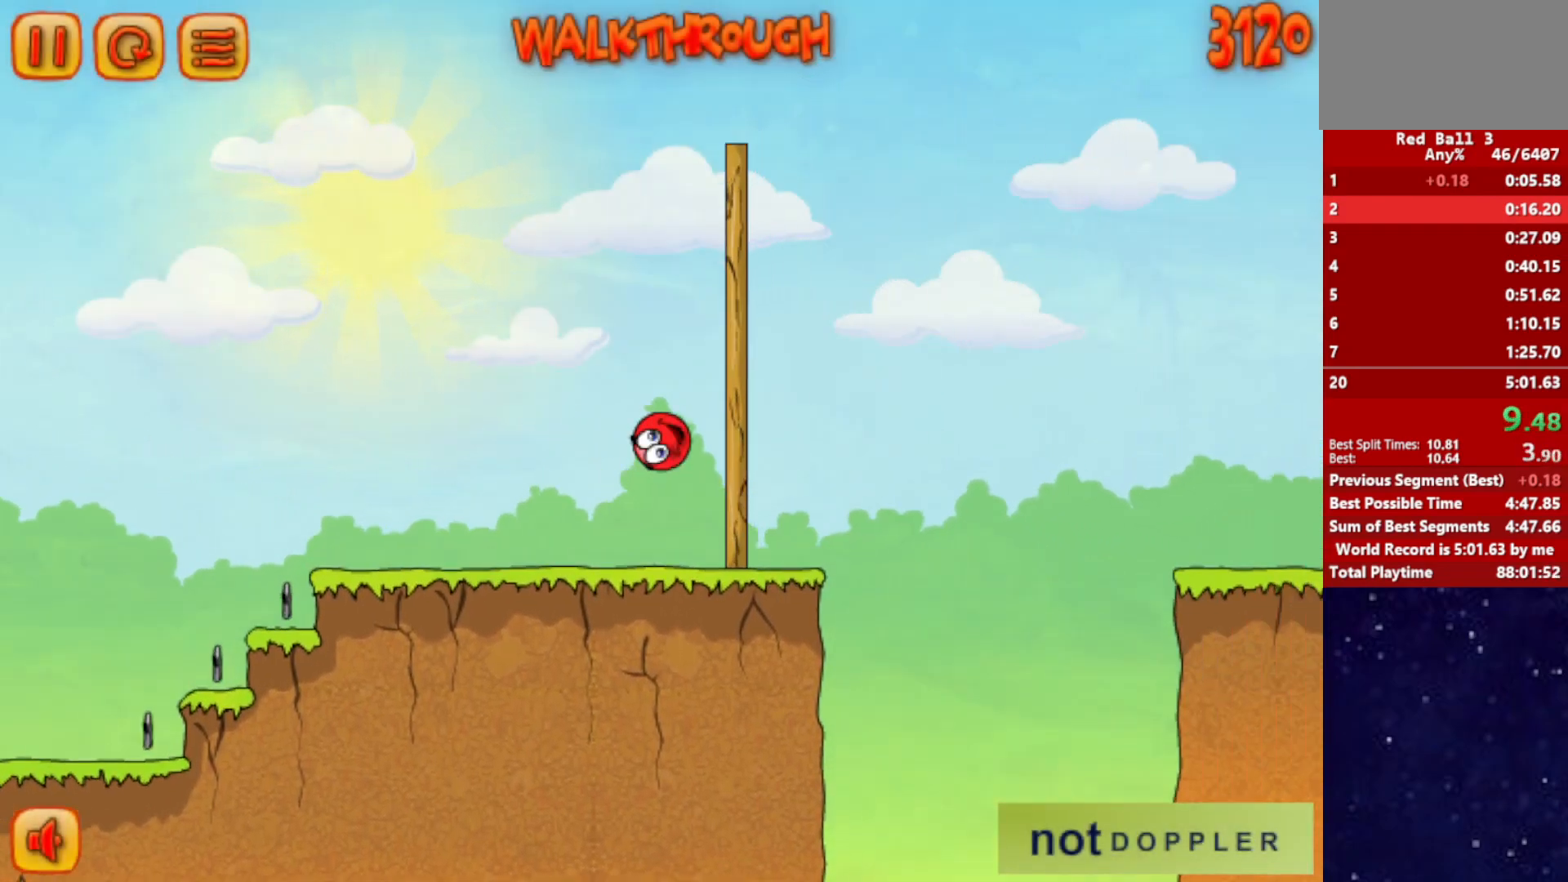
{"keys": ["right", "up"], "events": []}
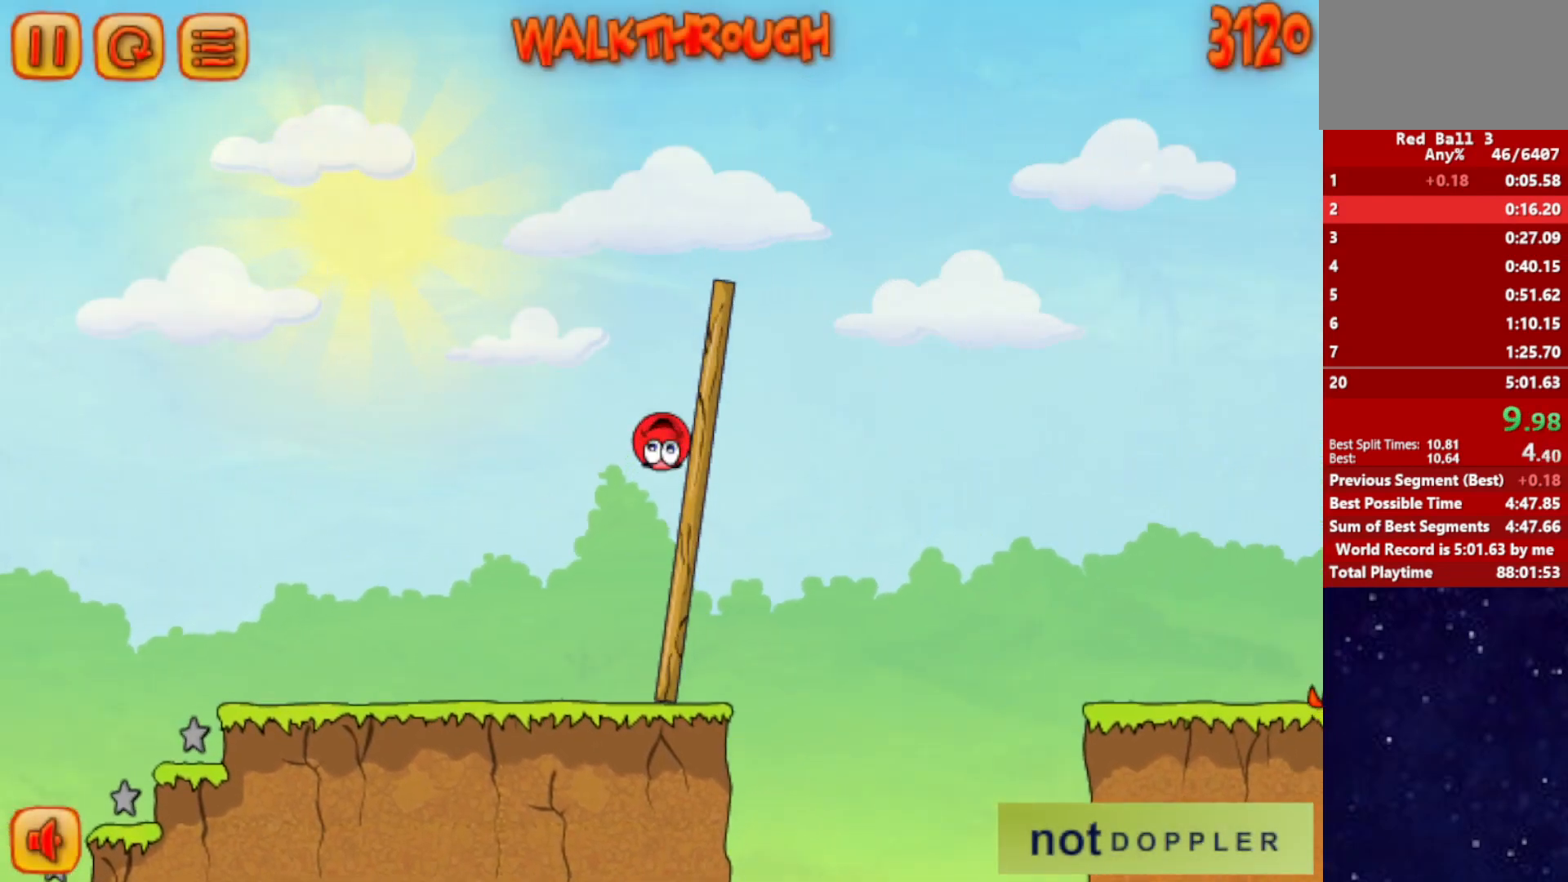
{"keys": ["right", "up"], "events": []}
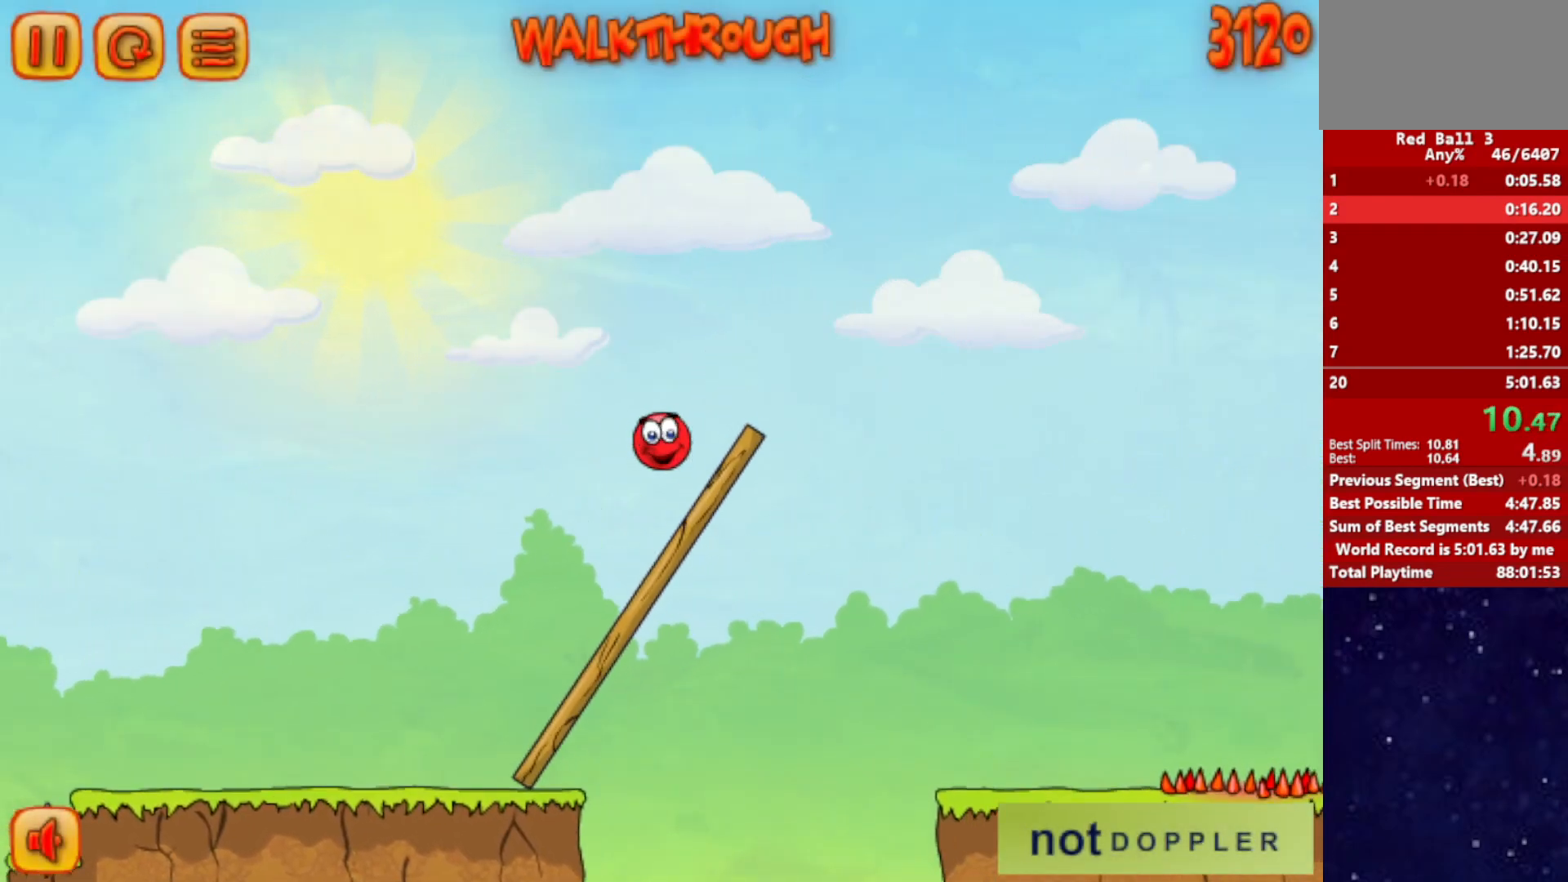
{"keys": ["right", "up"], "events": []}
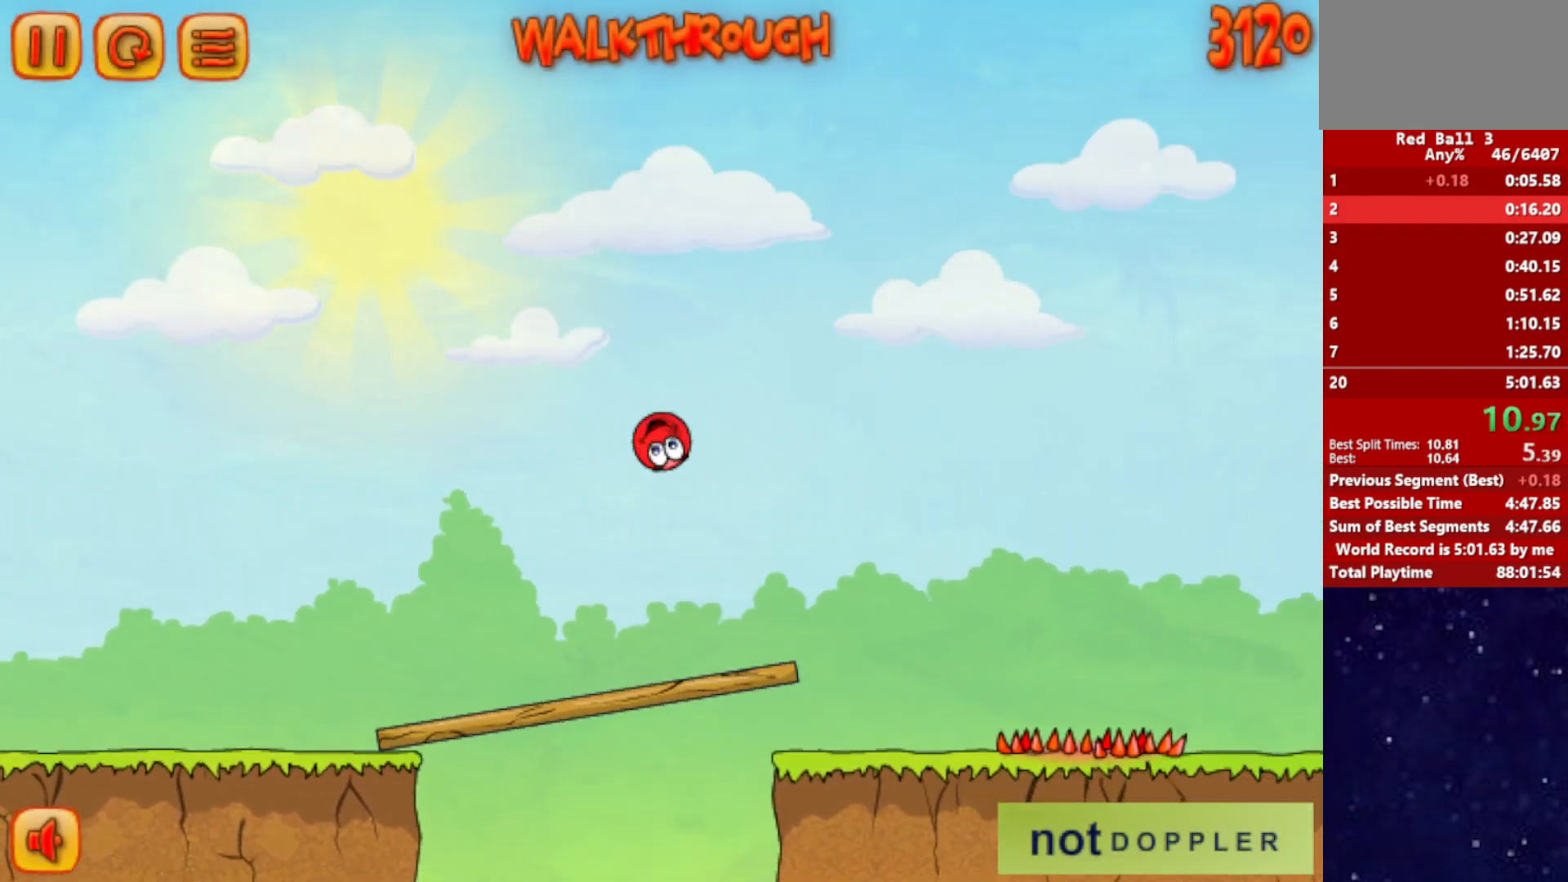
{"keys": ["right", "up"], "events": []}
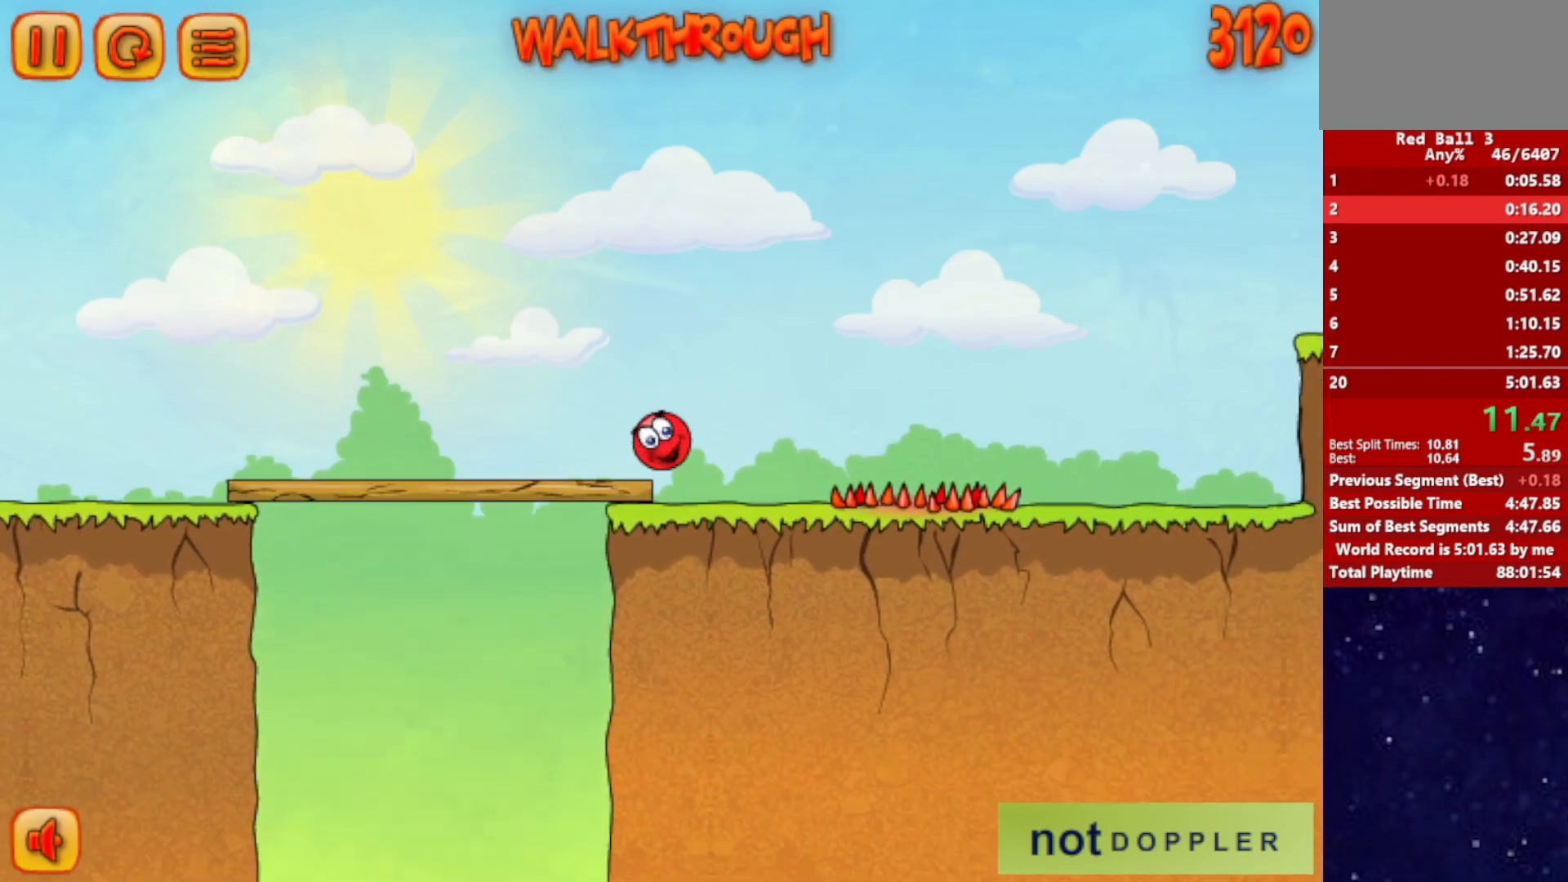
{"keys": ["right"], "events": [[67, "up", "up"]]}
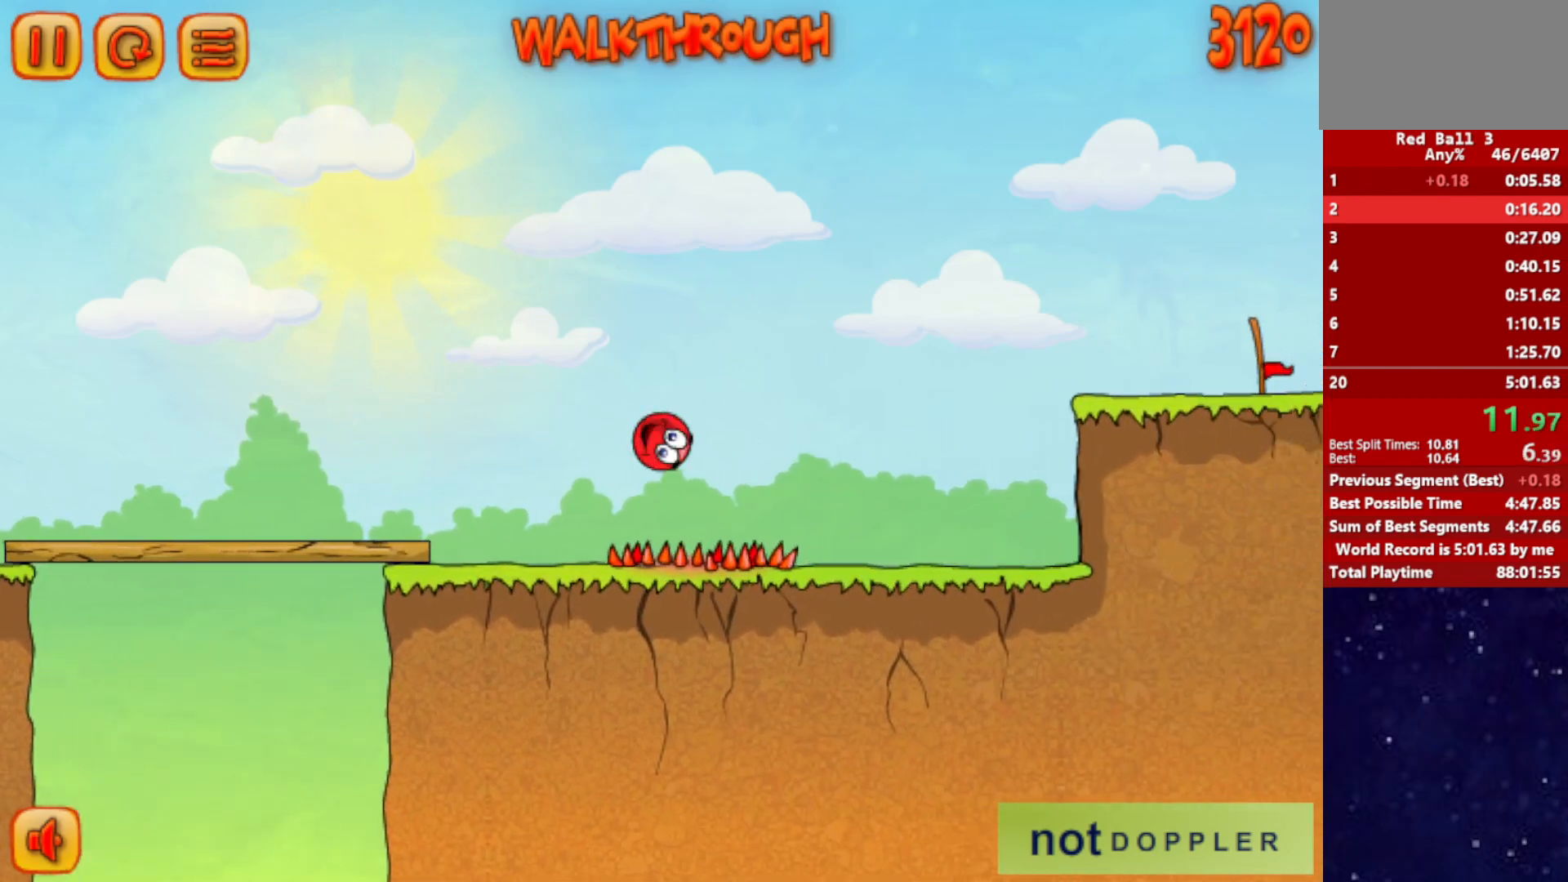
{"keys": ["right", "up"], "events": [[500, "up", "down"]]}
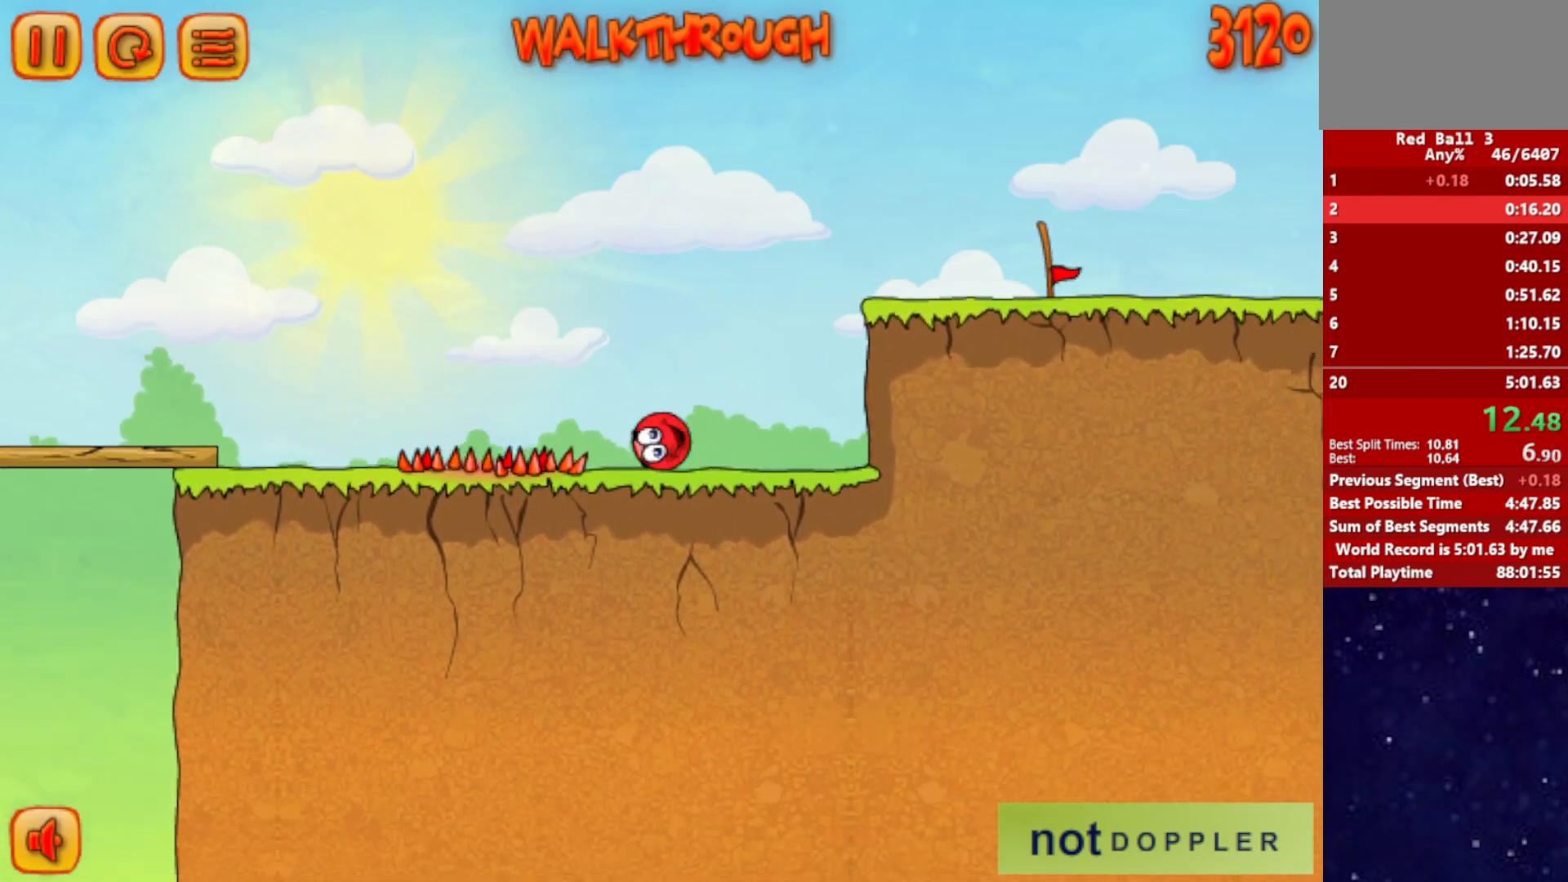
{"keys": ["right", "up"], "events": []}
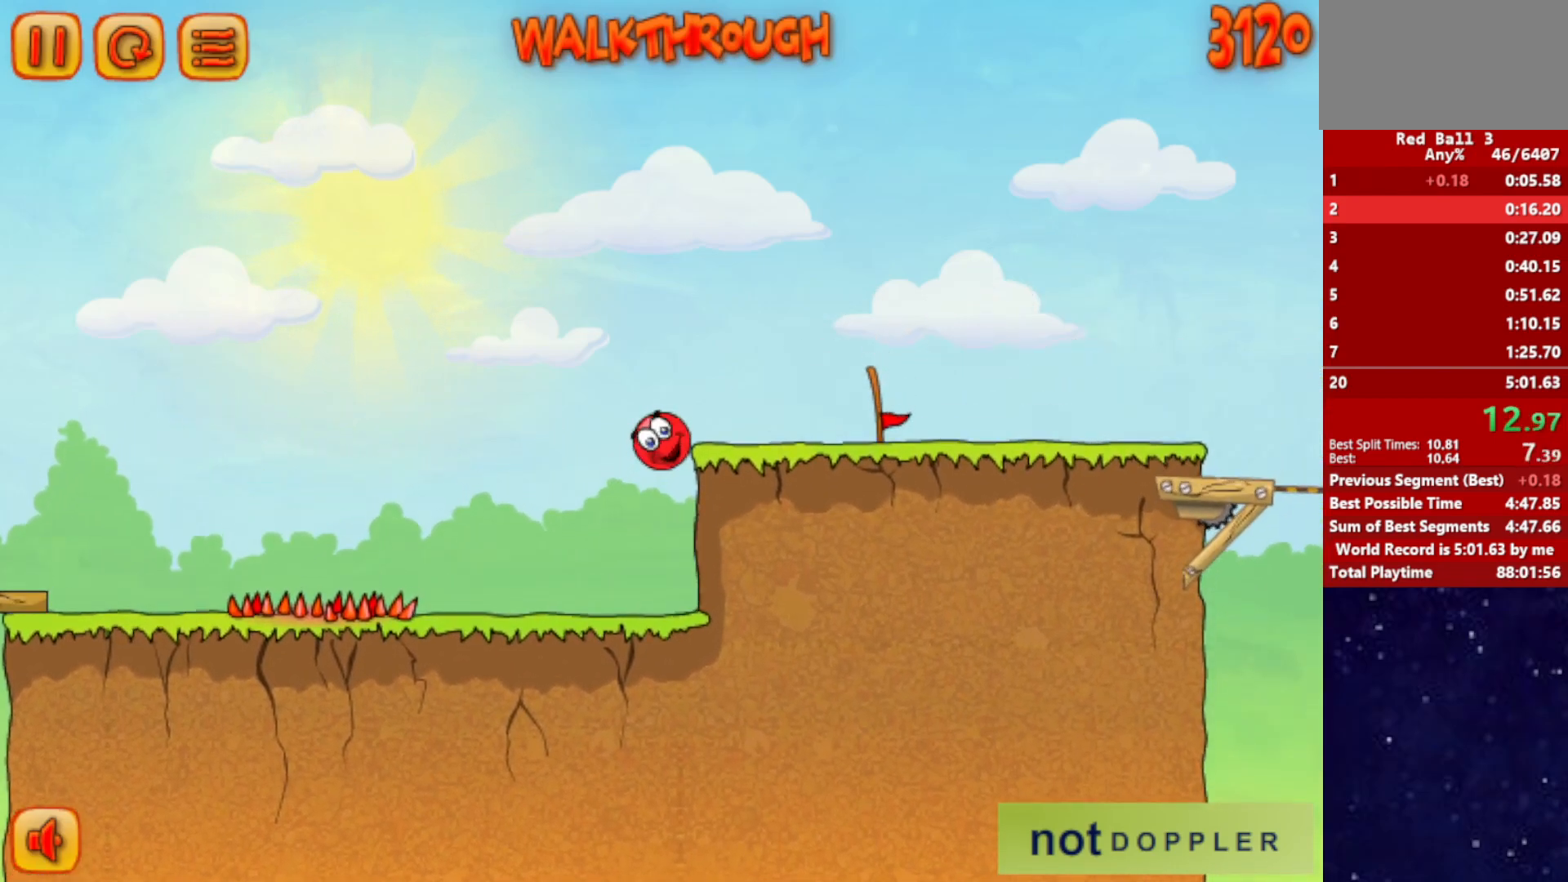
{"keys": ["right"], "events": [[183, "up", "up"]]}
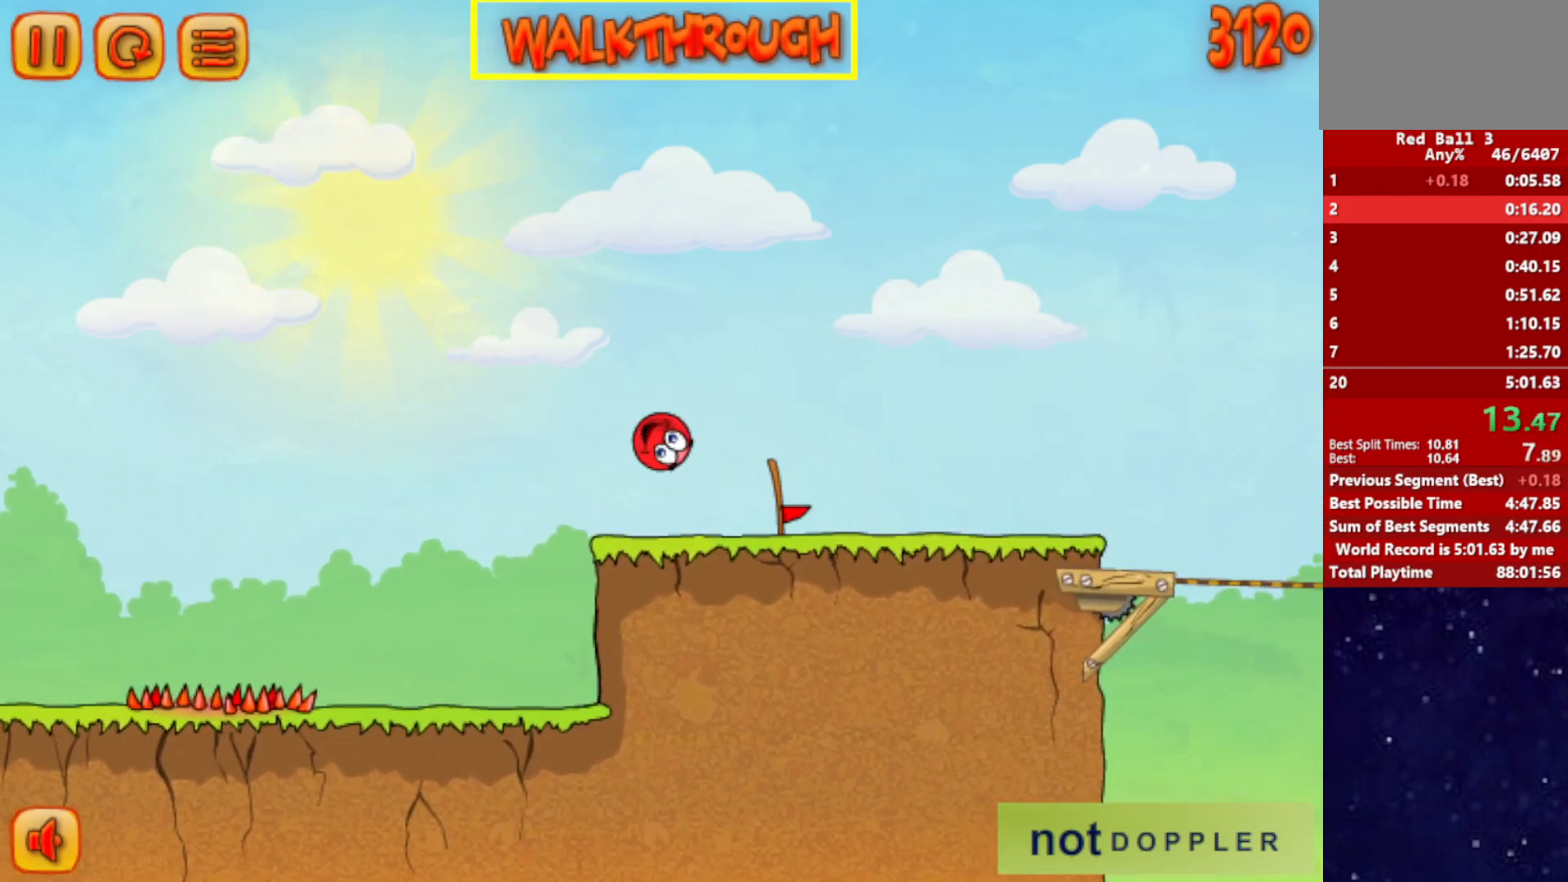
{"keys": ["right"], "events": []}
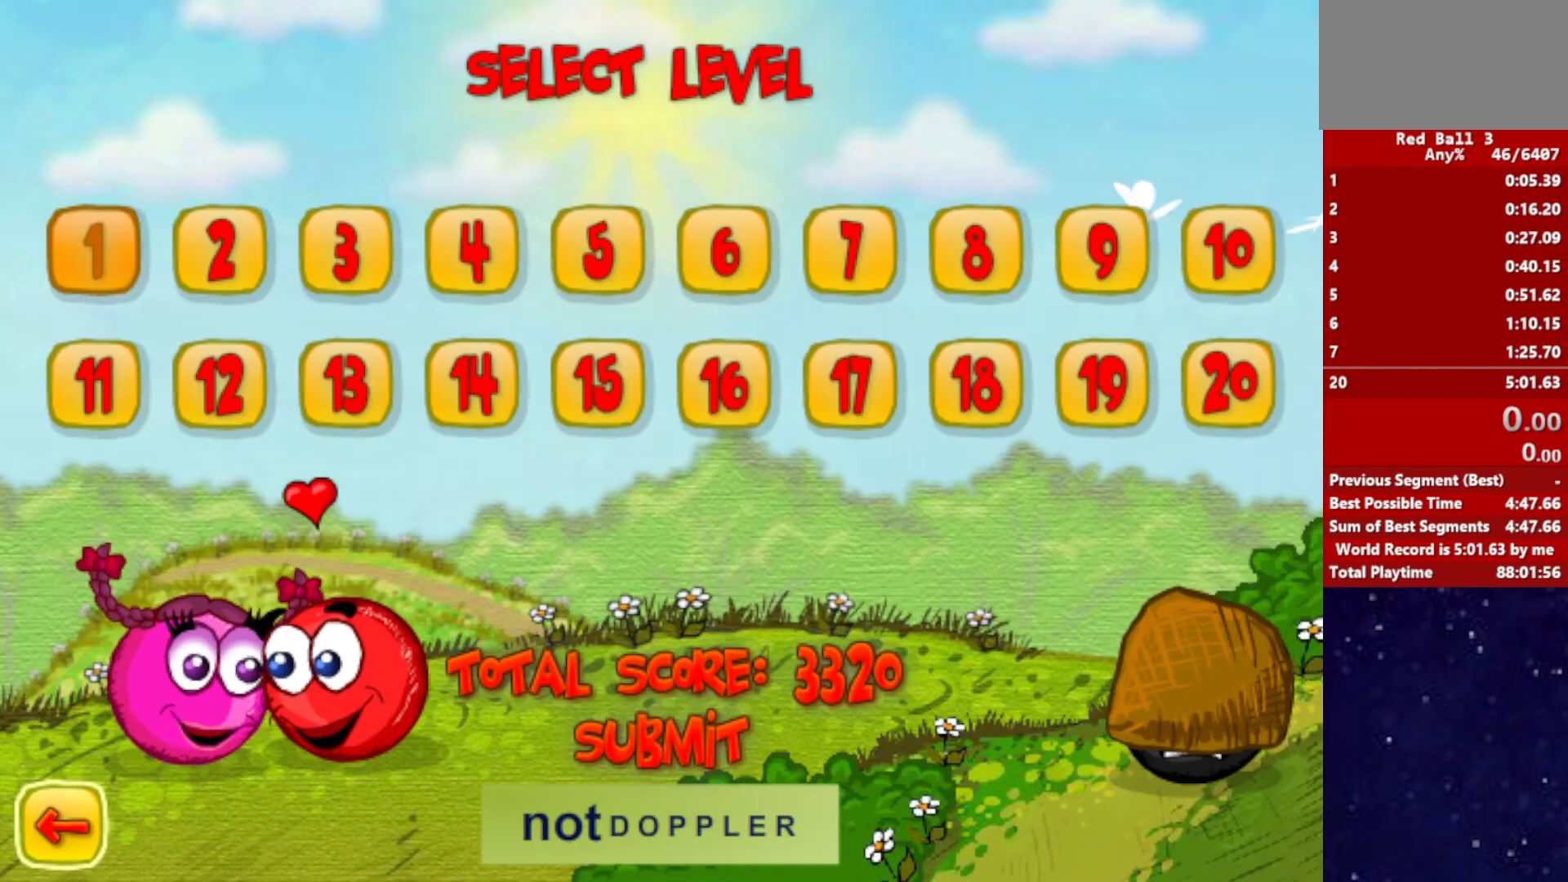
{"keys": ["right"], "events": []}